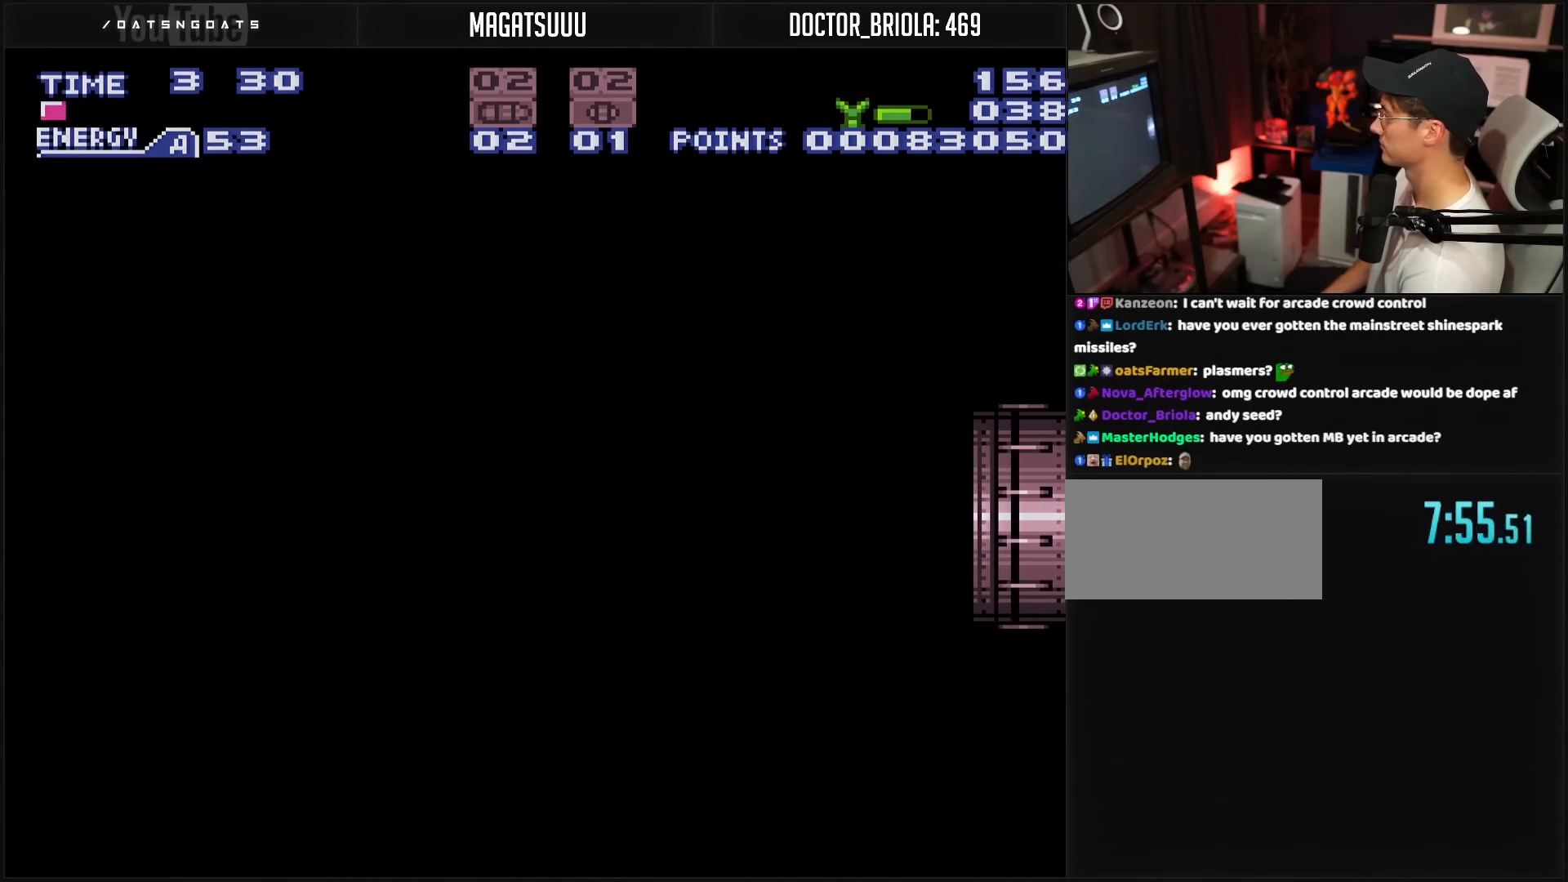
Gameplay with a controller (Nintendo layout); each line is a JSON object with the inputs held at the frame after it. "events" lists button and stick changes between this image and that frame as [ms after this image, input, new state], when the widget could be followed in between. Not read: L3 R3.
{"buttons": ["B"], "events": [[400, "R1", "down"], [500, "R1", "up"]]}
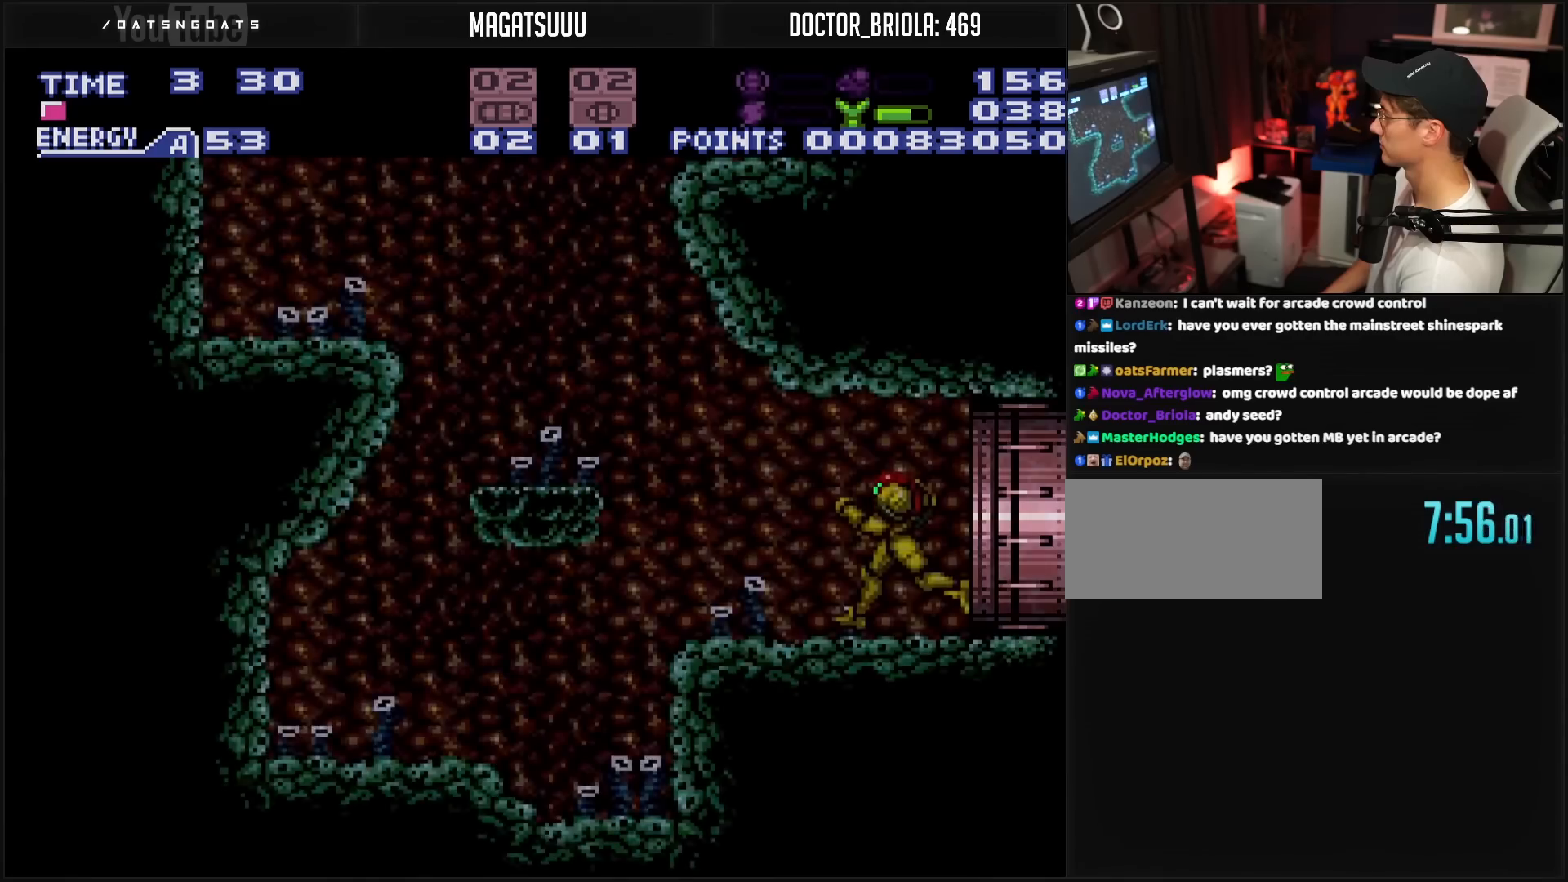
{"buttons": ["A", "DPAD_RIGHT"], "events": [[117, "DPAD_LEFT", "down"], [383, "A", "down"], [383, "B", "up"], [383, "DPAD_LEFT", "up"], [433, "DPAD_RIGHT", "down"]]}
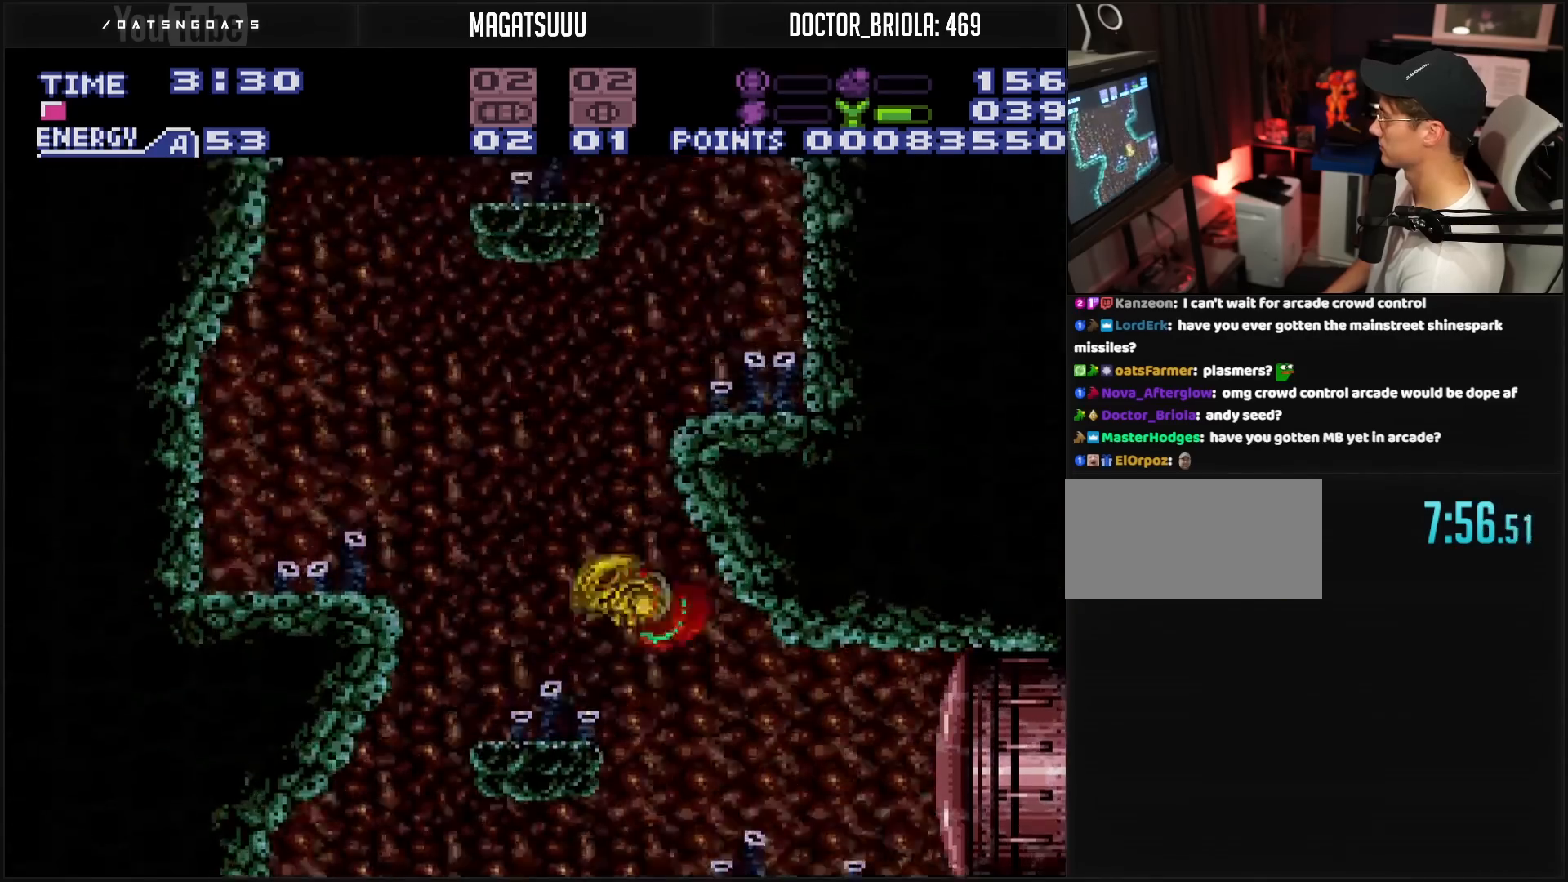
{"buttons": [], "events": [[150, "DPAD_RIGHT", "up"], [417, "A", "up"]]}
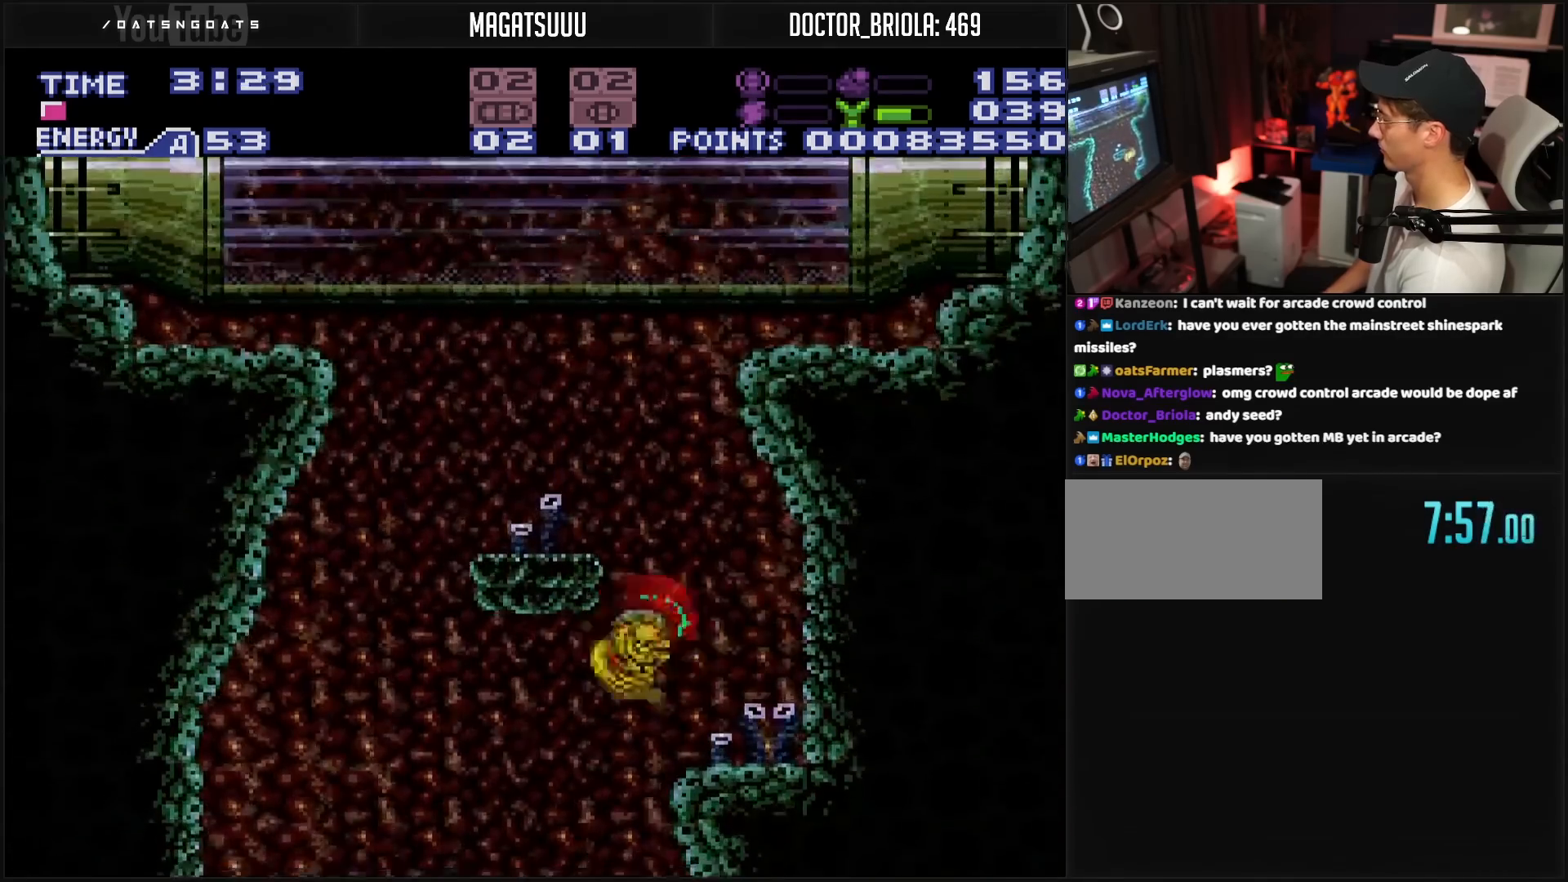
{"buttons": ["A"], "events": [[283, "A", "down"]]}
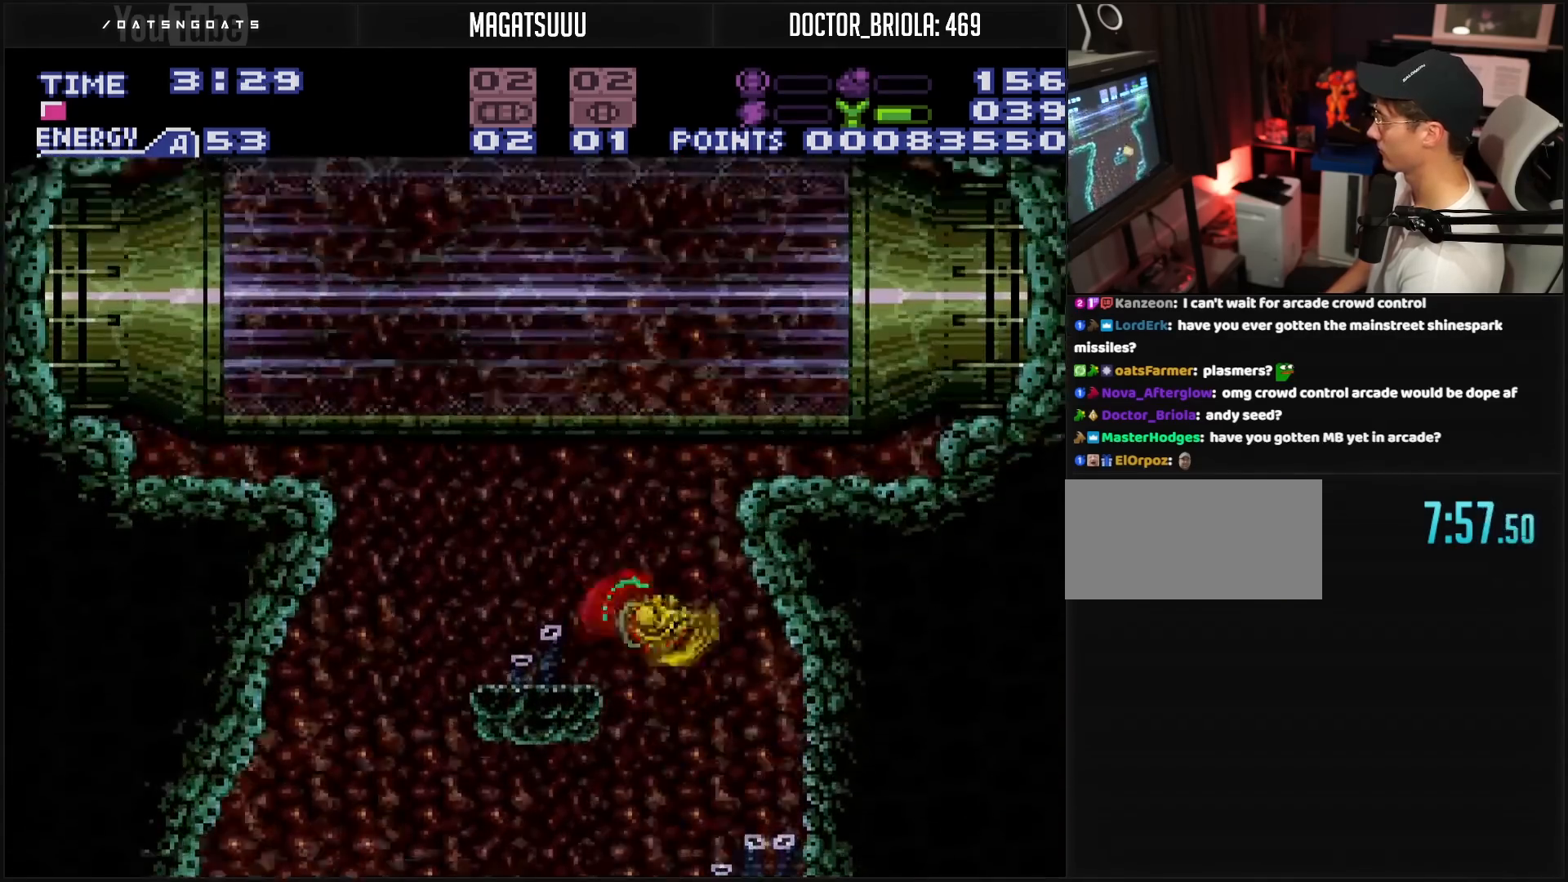
{"buttons": [], "events": [[367, "A", "up"]]}
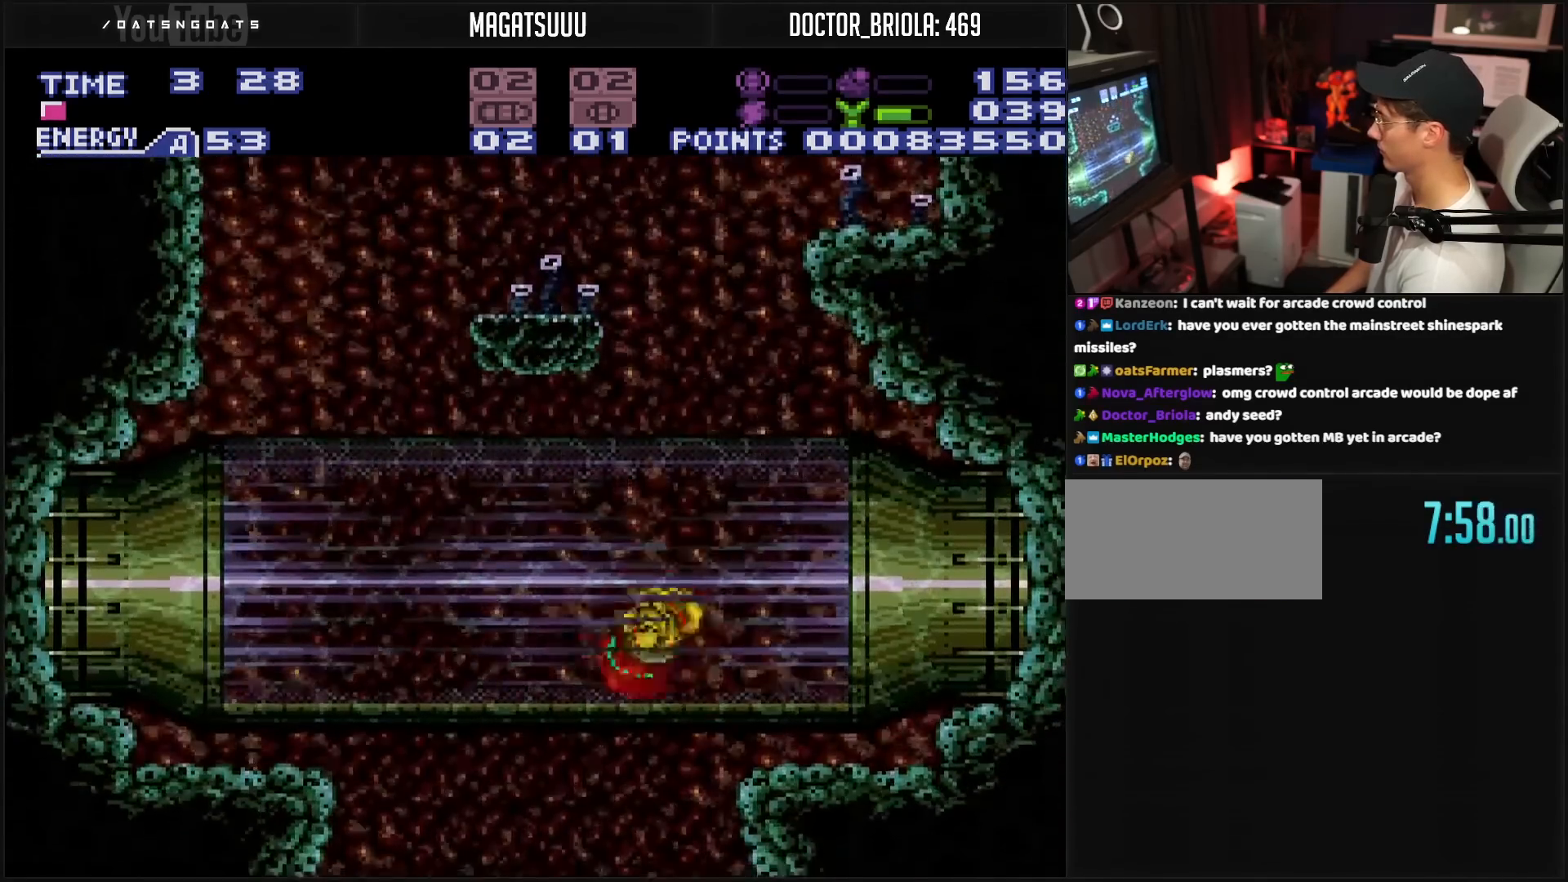
{"buttons": ["A"], "events": [[283, "A", "down"]]}
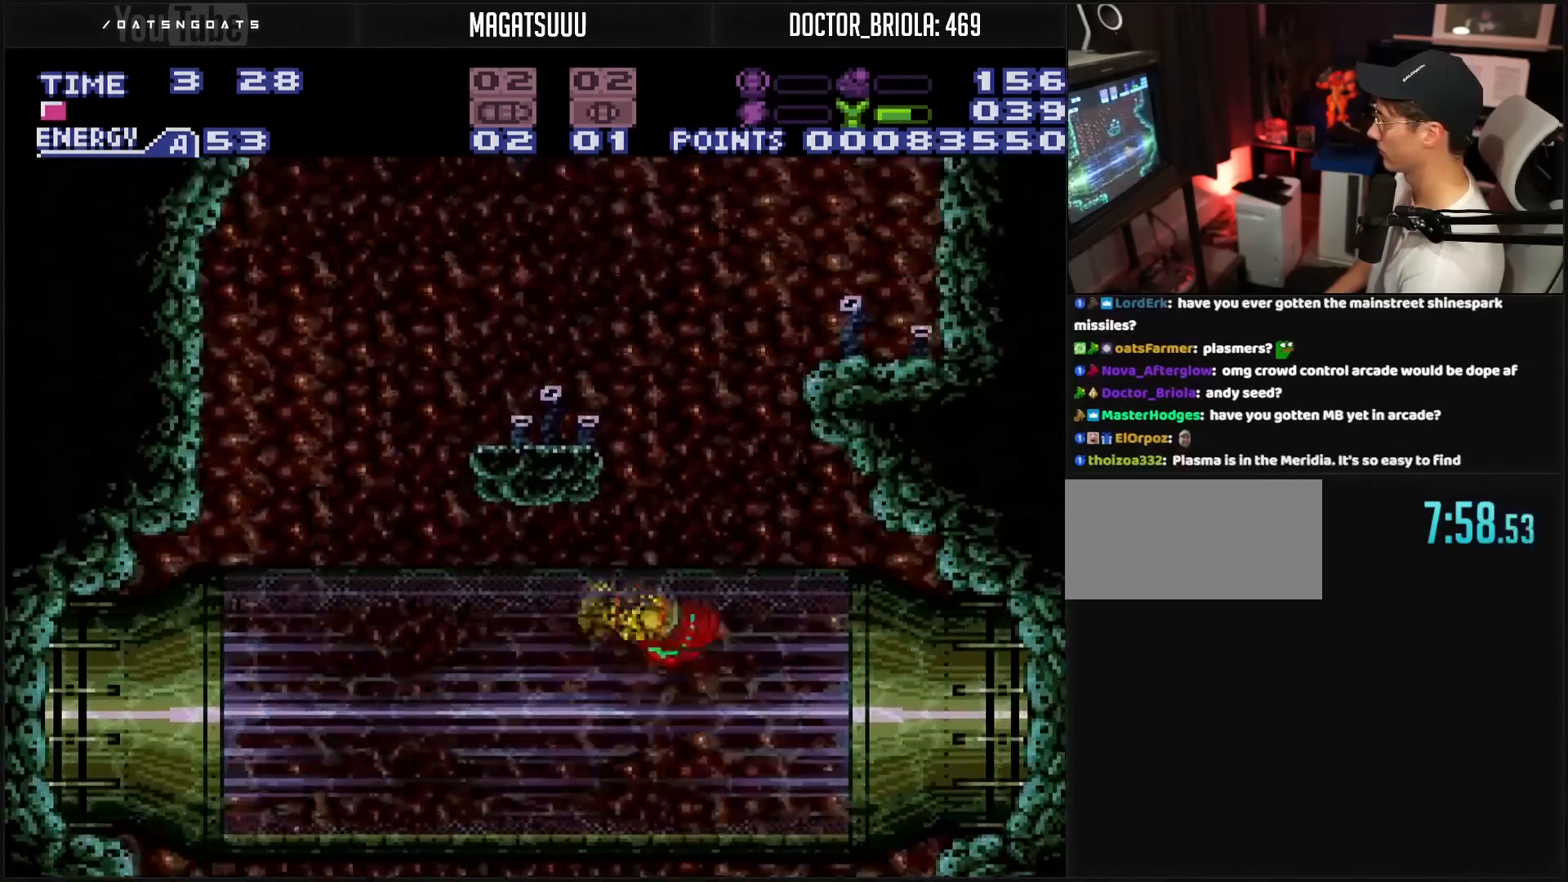
{"buttons": ["B", "DPAD_LEFT"], "events": [[67, "DPAD_LEFT", "down"], [317, "A", "up"], [350, "DPAD_UP", "down"], [383, "DPAD_LEFT", "up"], [417, "B", "down"], [433, "X", "down"], [483, "DPAD_LEFT", "down"], [483, "DPAD_UP", "up"], [500, "X", "up"]]}
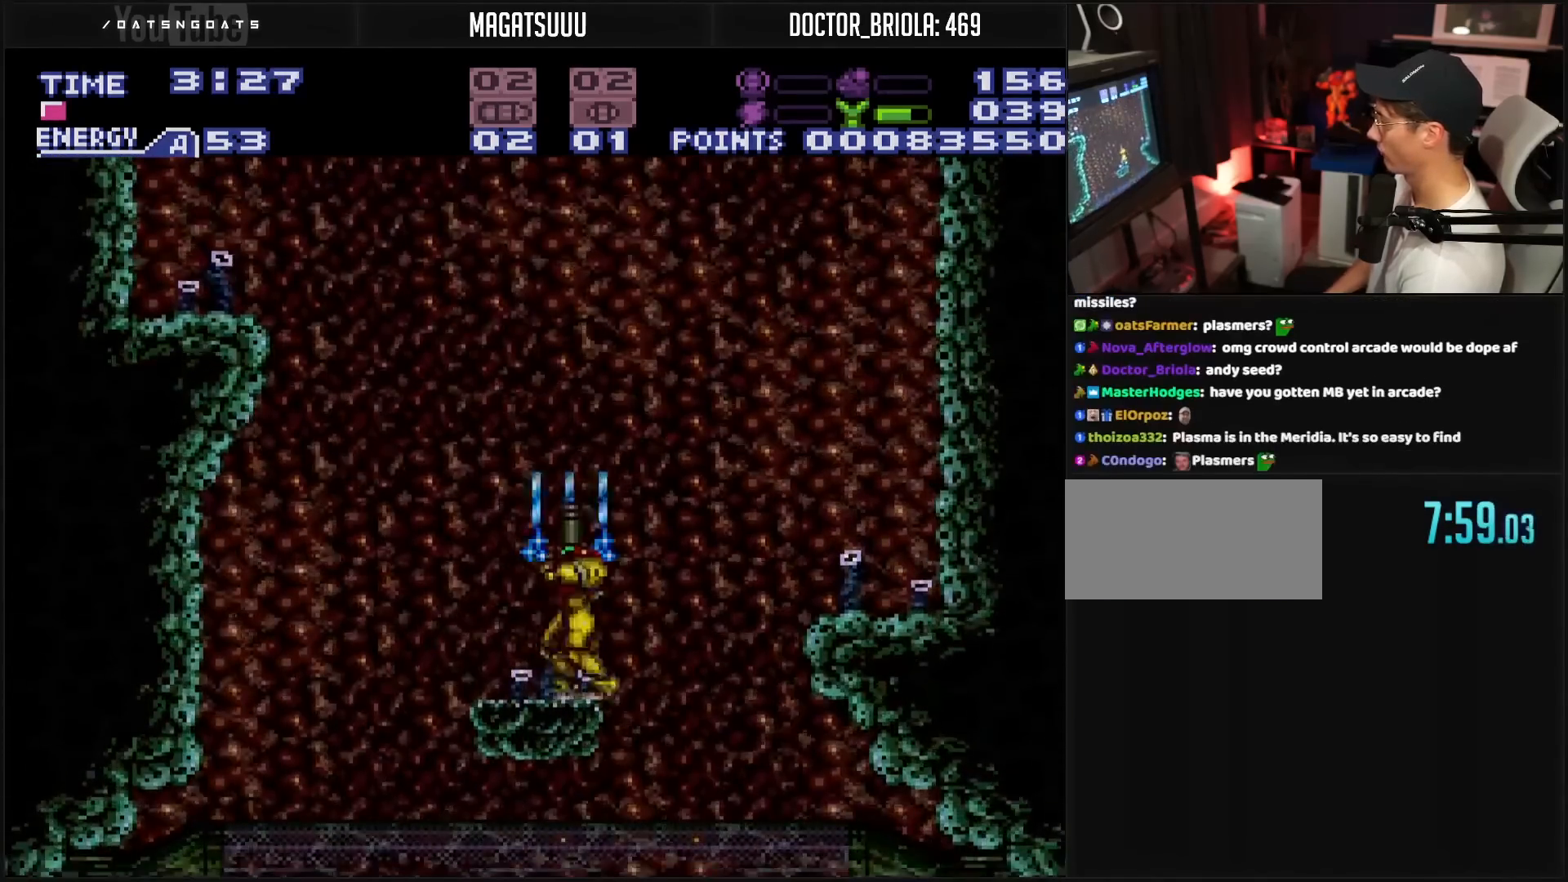
{"buttons": ["A"], "events": [[100, "A", "down"], [100, "B", "up"], [200, "DPAD_LEFT", "up"]]}
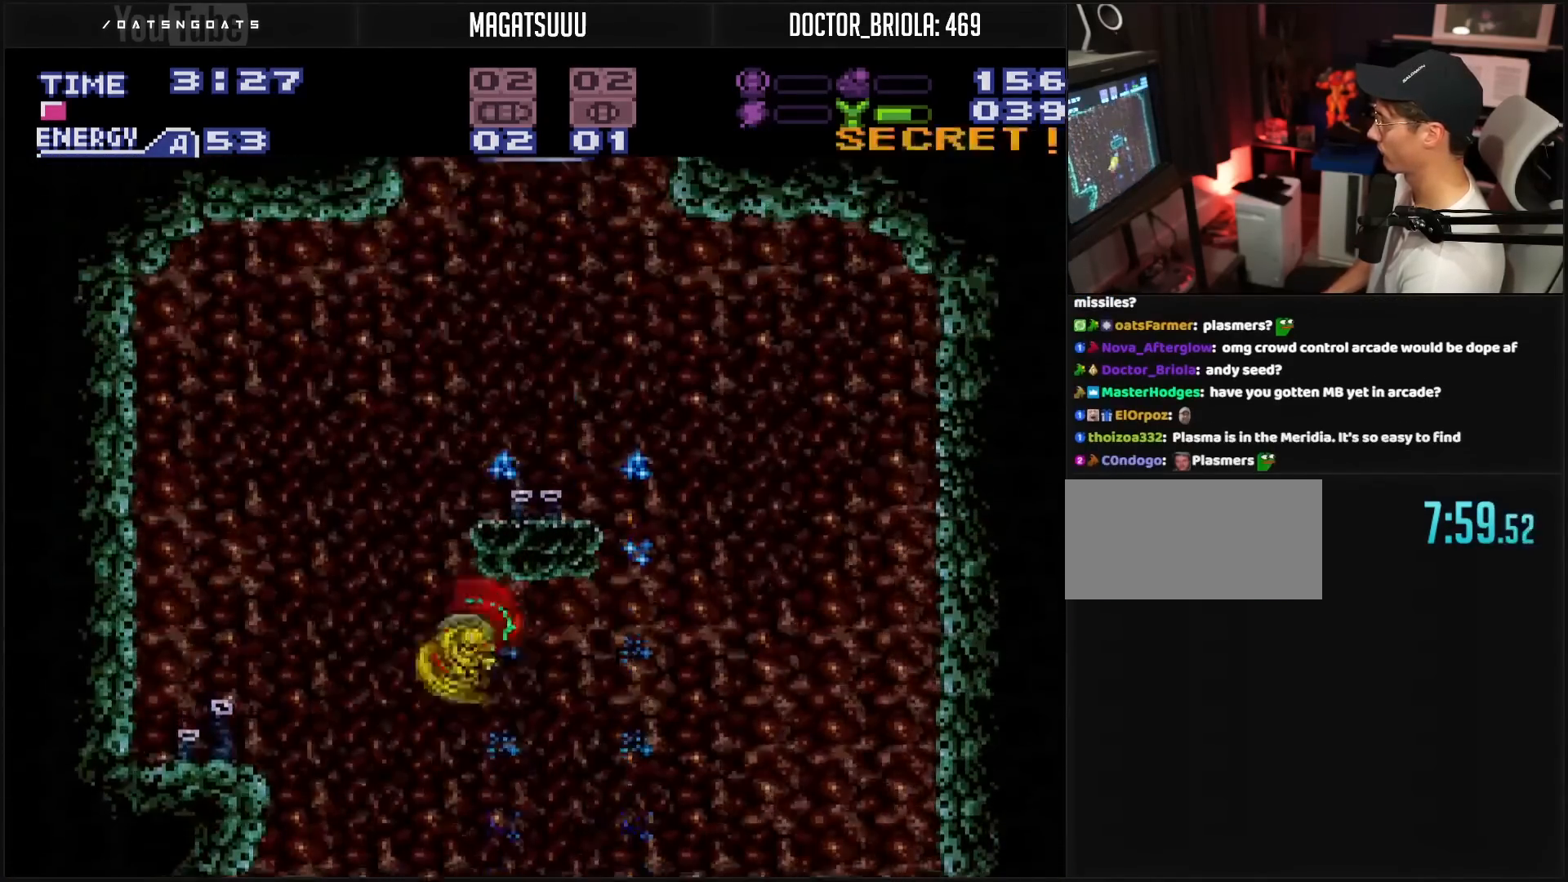
{"buttons": ["A"], "events": [[133, "DPAD_LEFT", "down"], [150, "A", "up"], [483, "A", "down"], [500, "DPAD_LEFT", "up"]]}
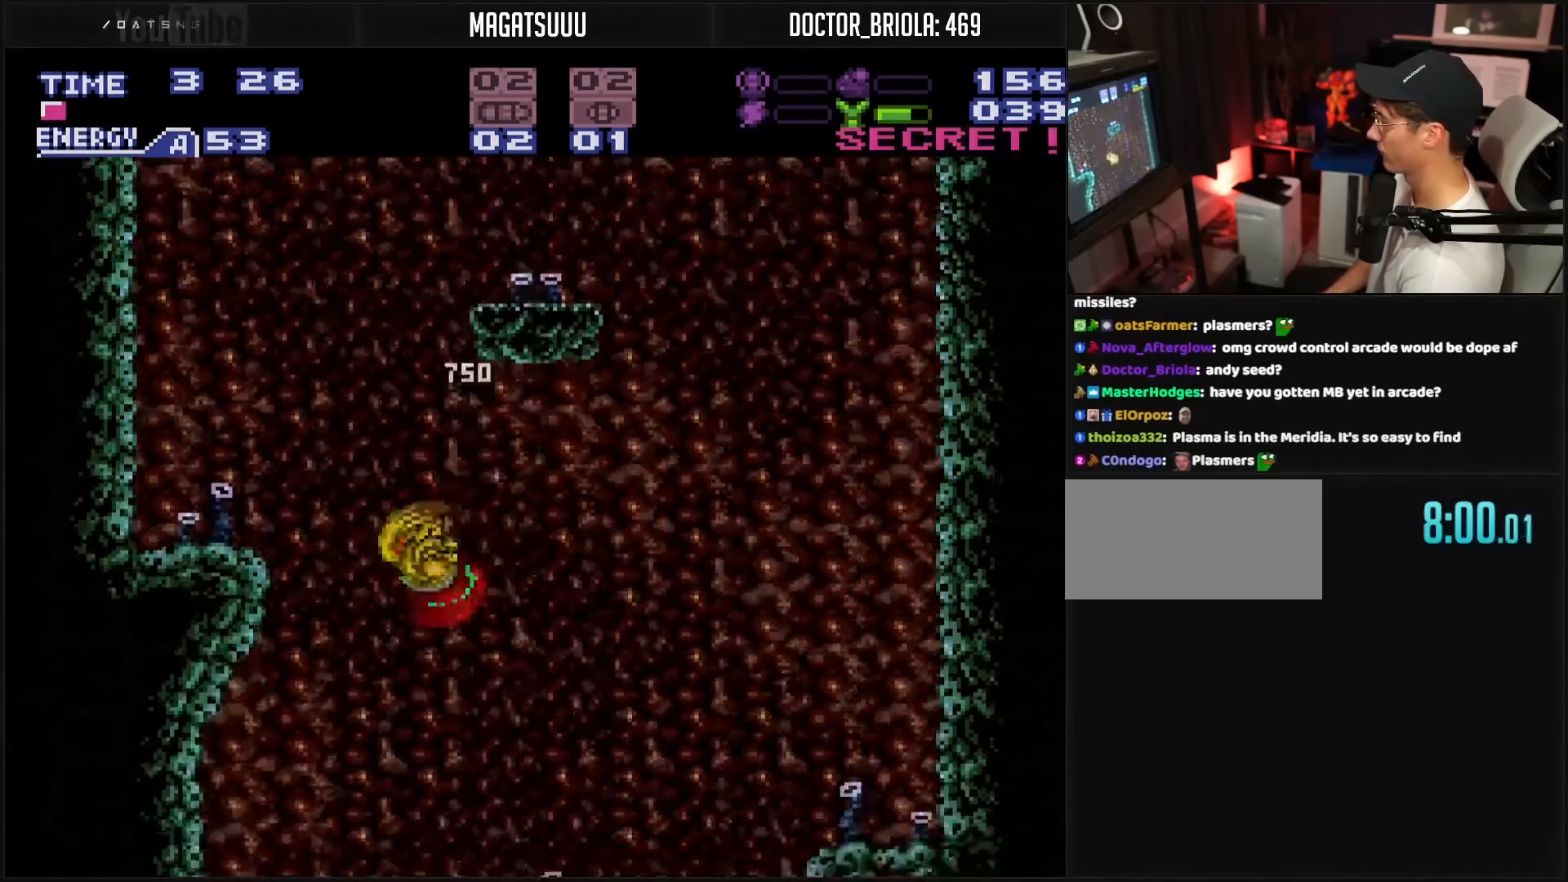
{"buttons": ["A"], "events": [[50, "DPAD_RIGHT", "down"], [250, "A", "up"], [367, "L1", "down"], [450, "A", "down"], [450, "L1", "up"], [483, "DPAD_RIGHT", "up"]]}
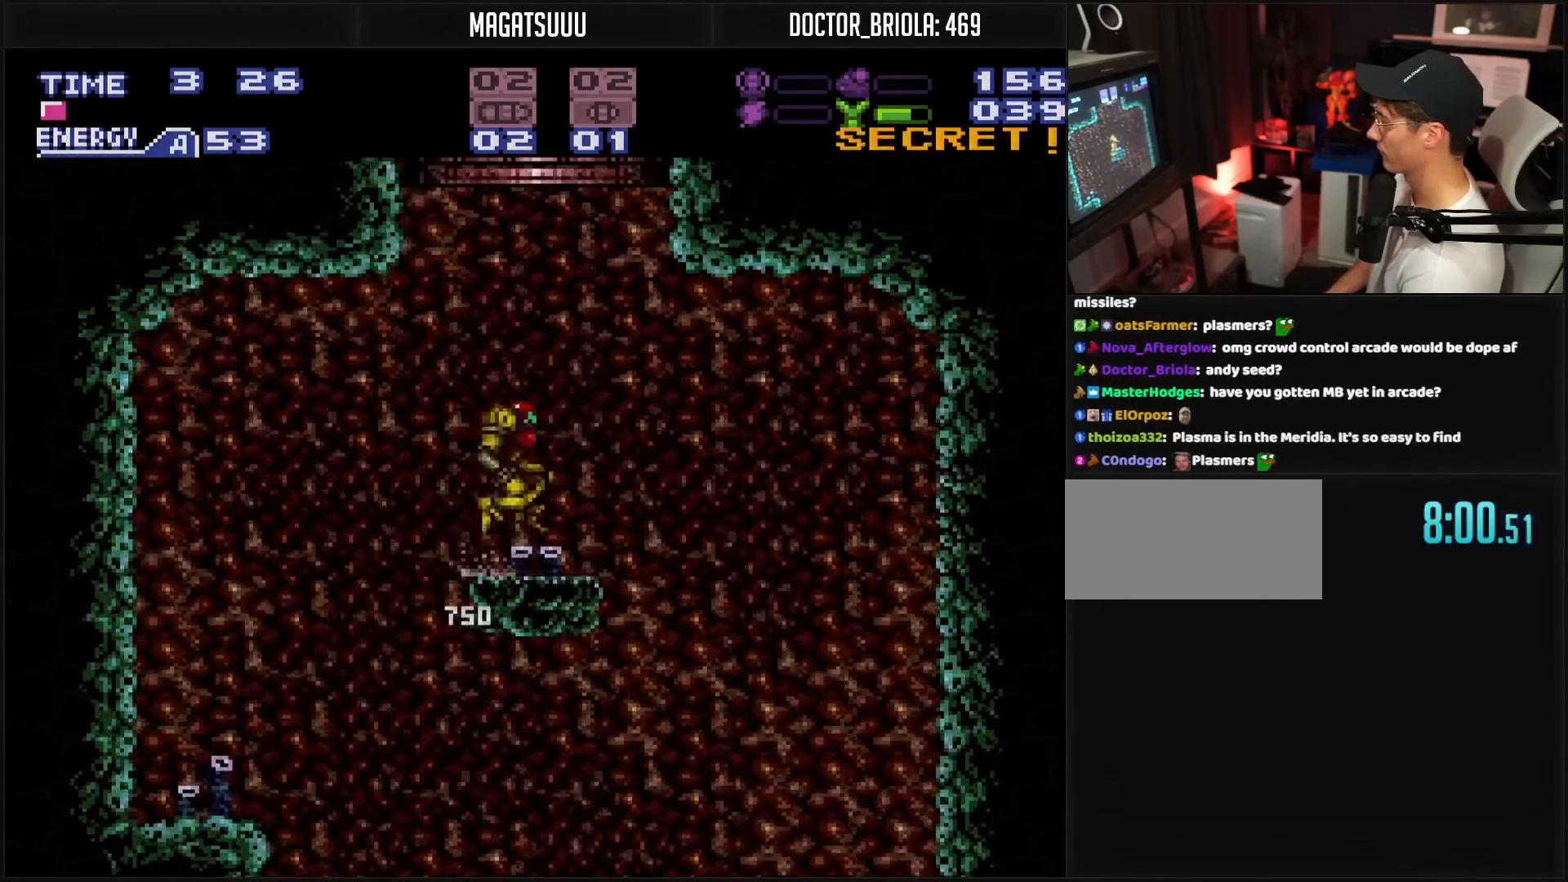
{"buttons": ["A"], "events": [[33, "DPAD_LEFT", "down"], [117, "DPAD_LEFT", "up"], [217, "DPAD_RIGHT", "down"], [217, "L1", "down"], [233, "DPAD_RIGHT", "up"], [283, "L1", "up"]]}
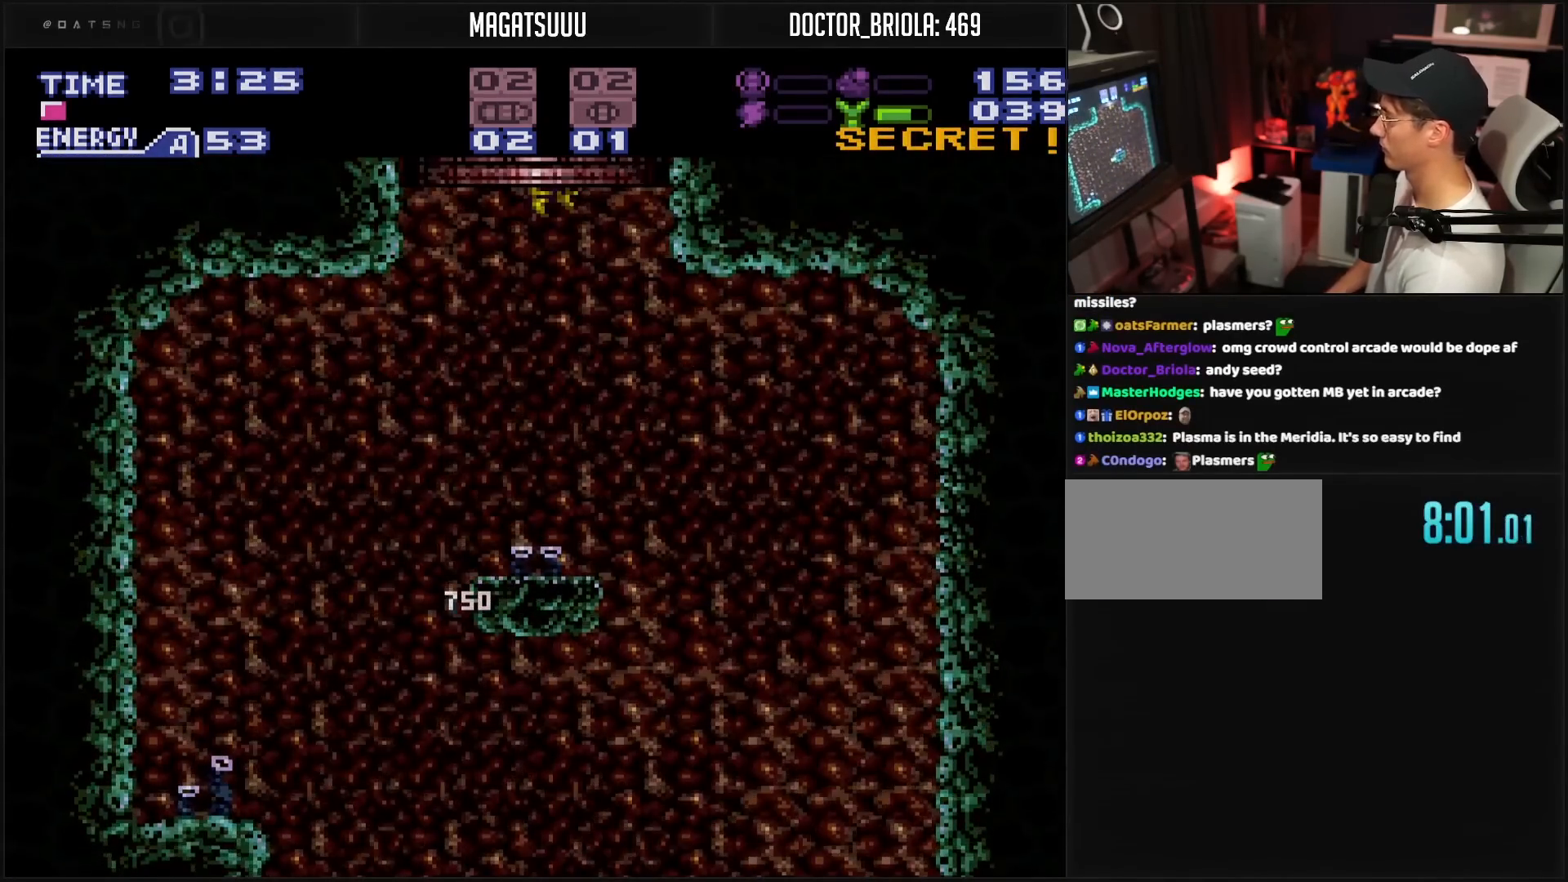
{"buttons": ["B"], "events": [[167, "A", "up"], [267, "B", "down"]]}
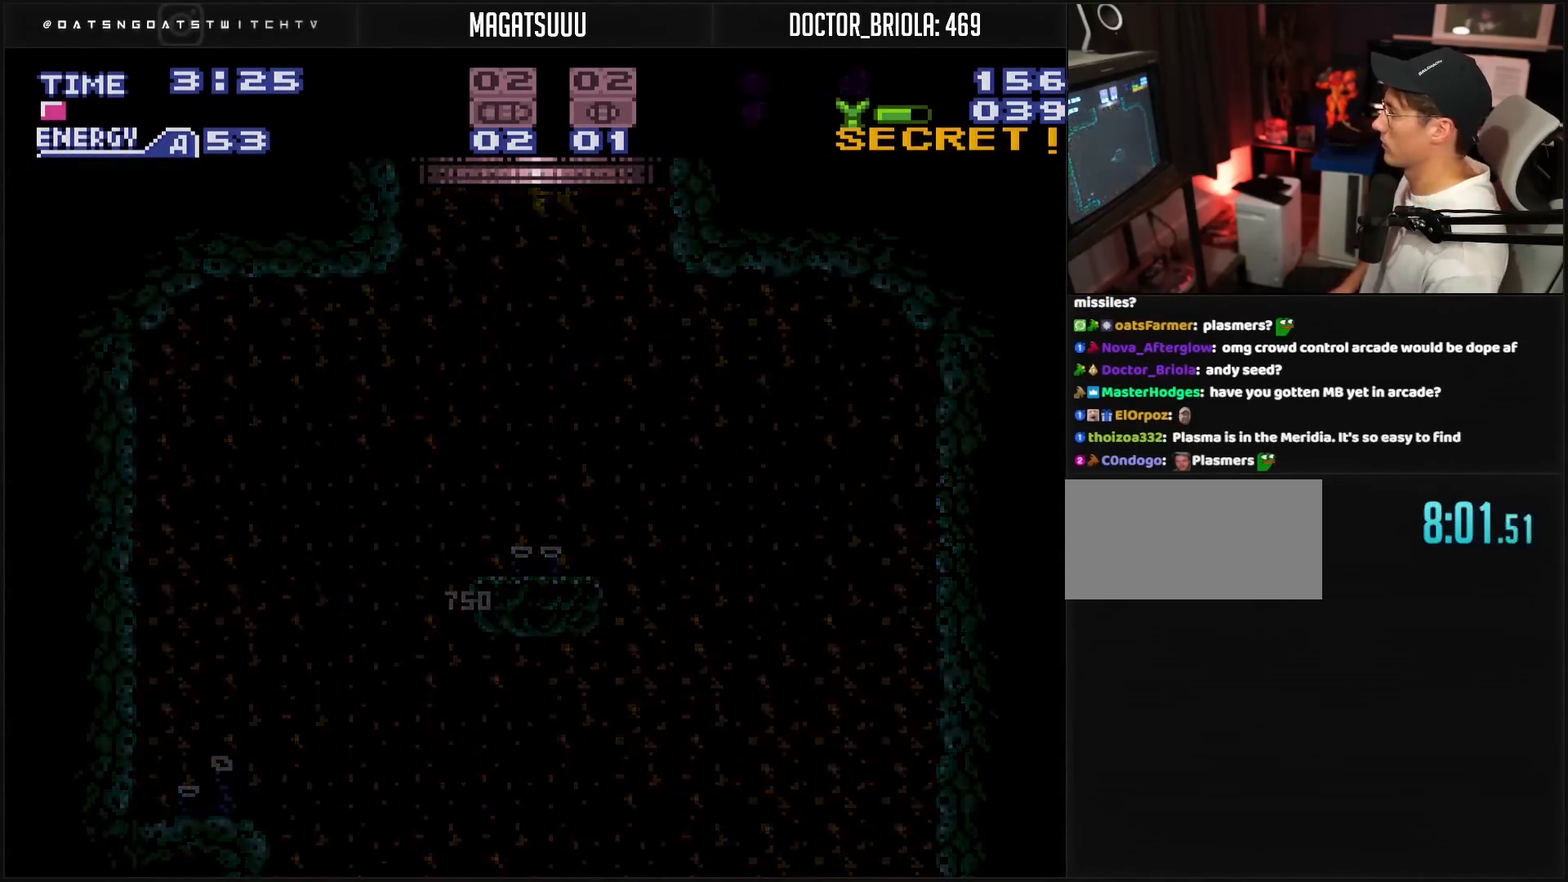
{"buttons": [], "events": [[483, "B", "up"]]}
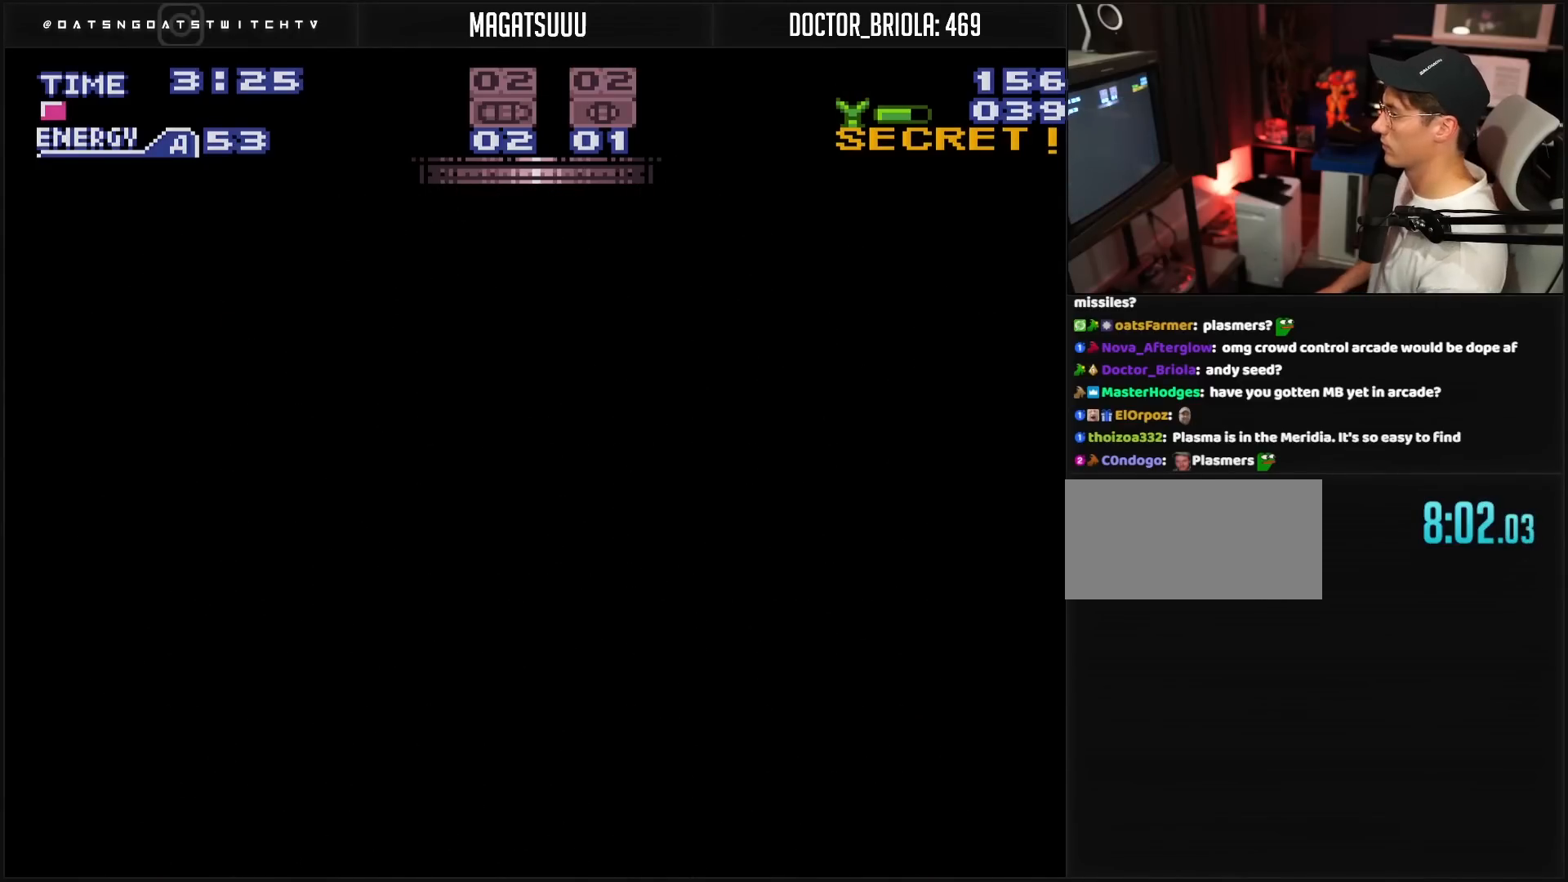
{"buttons": ["B"], "events": [[67, "B", "down"]]}
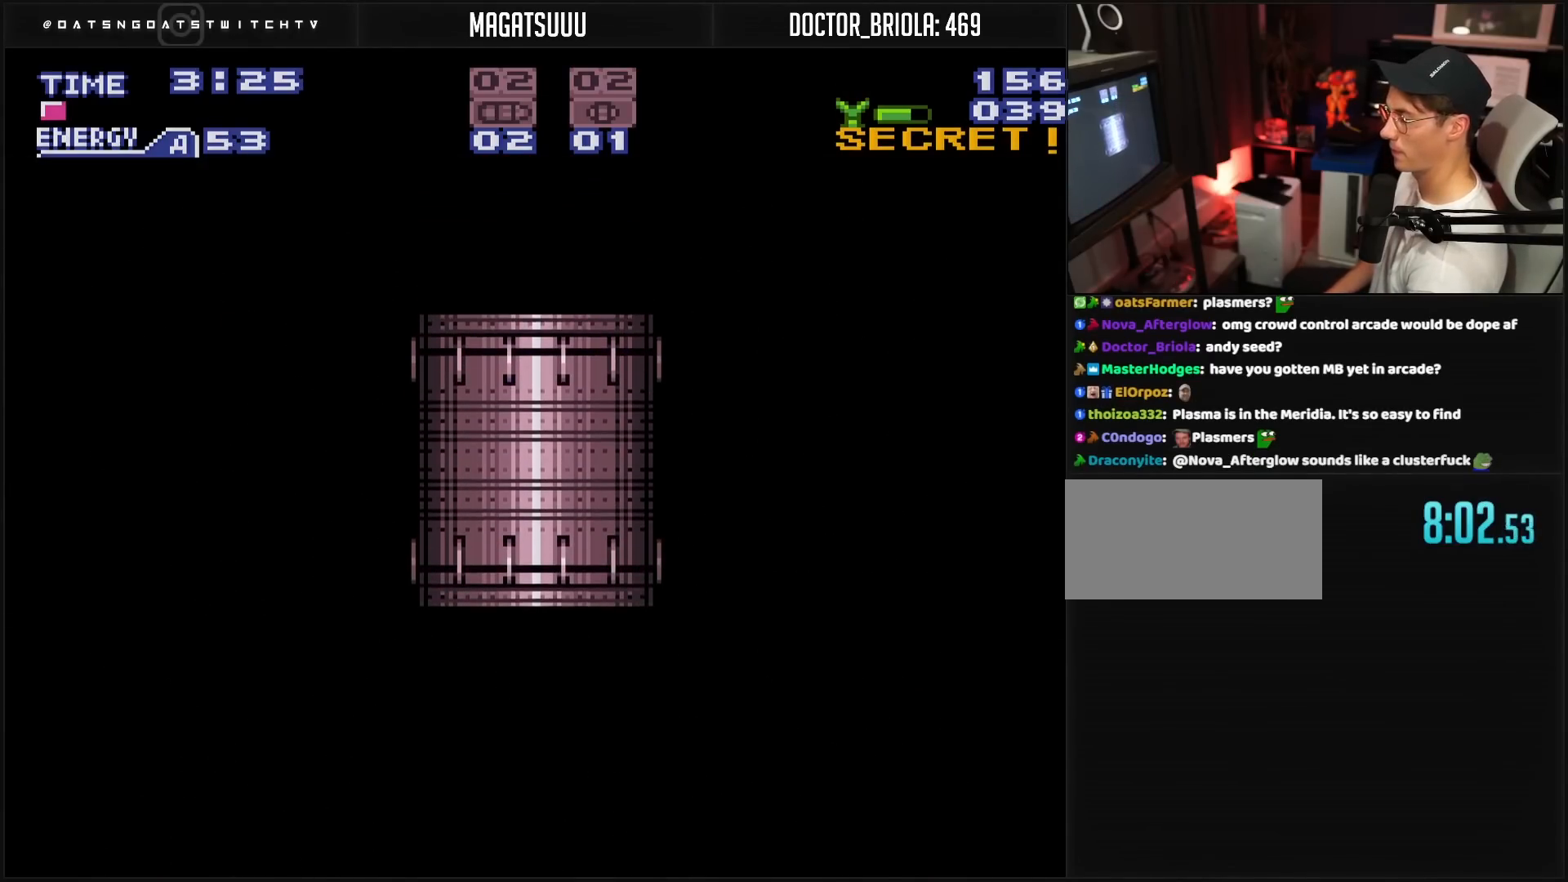
{"buttons": ["B"], "events": []}
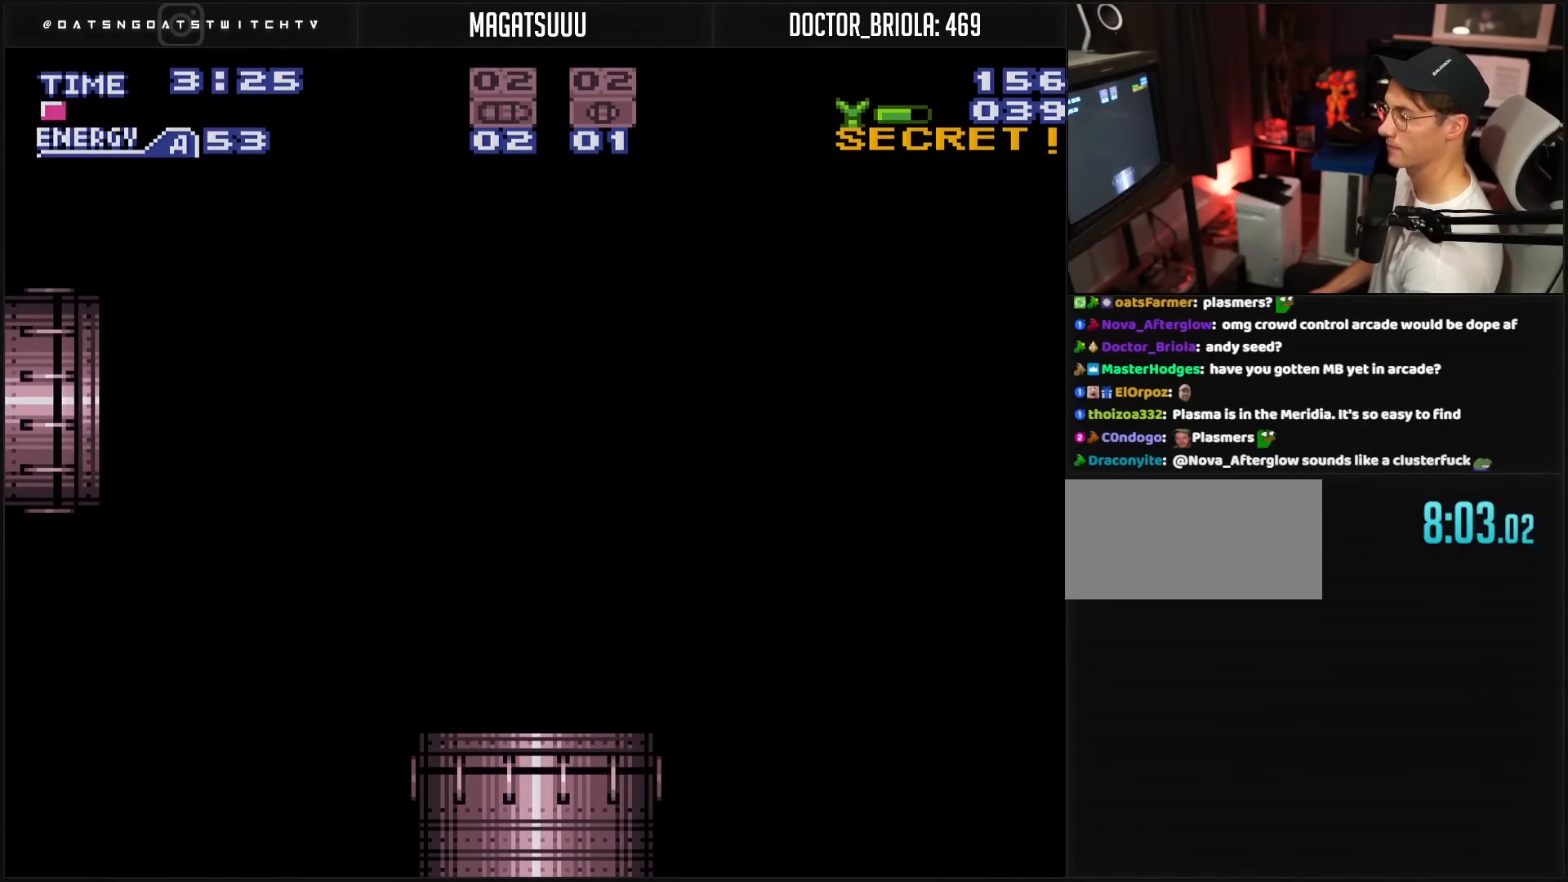
{"buttons": ["B", "DPAD_LEFT"], "events": [[483, "DPAD_LEFT", "down"]]}
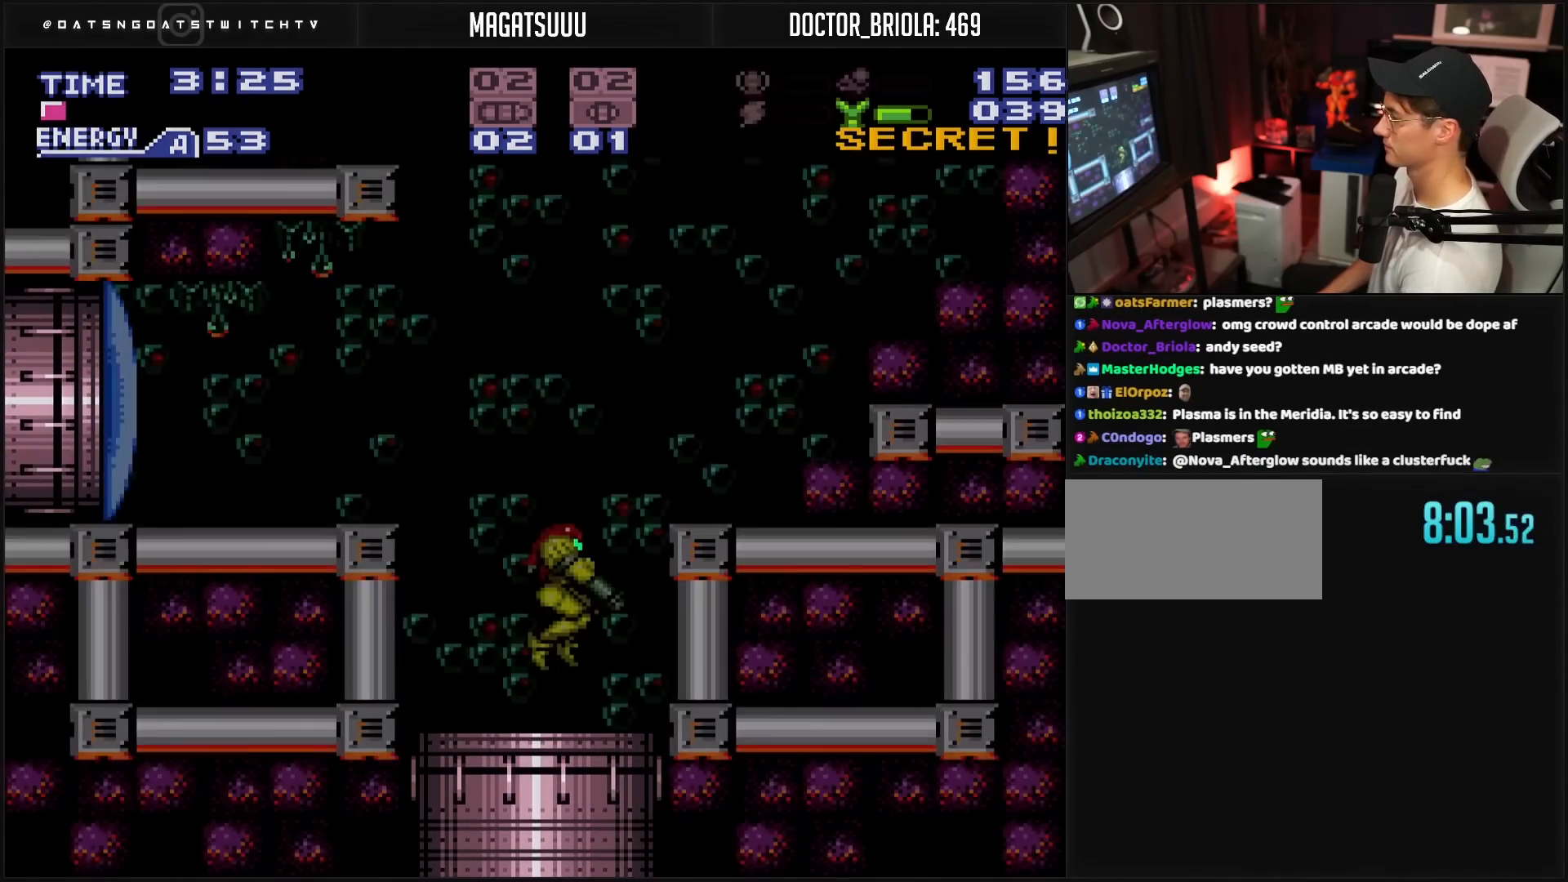
{"buttons": ["A", "B", "DPAD_LEFT"], "events": [[483, "A", "down"]]}
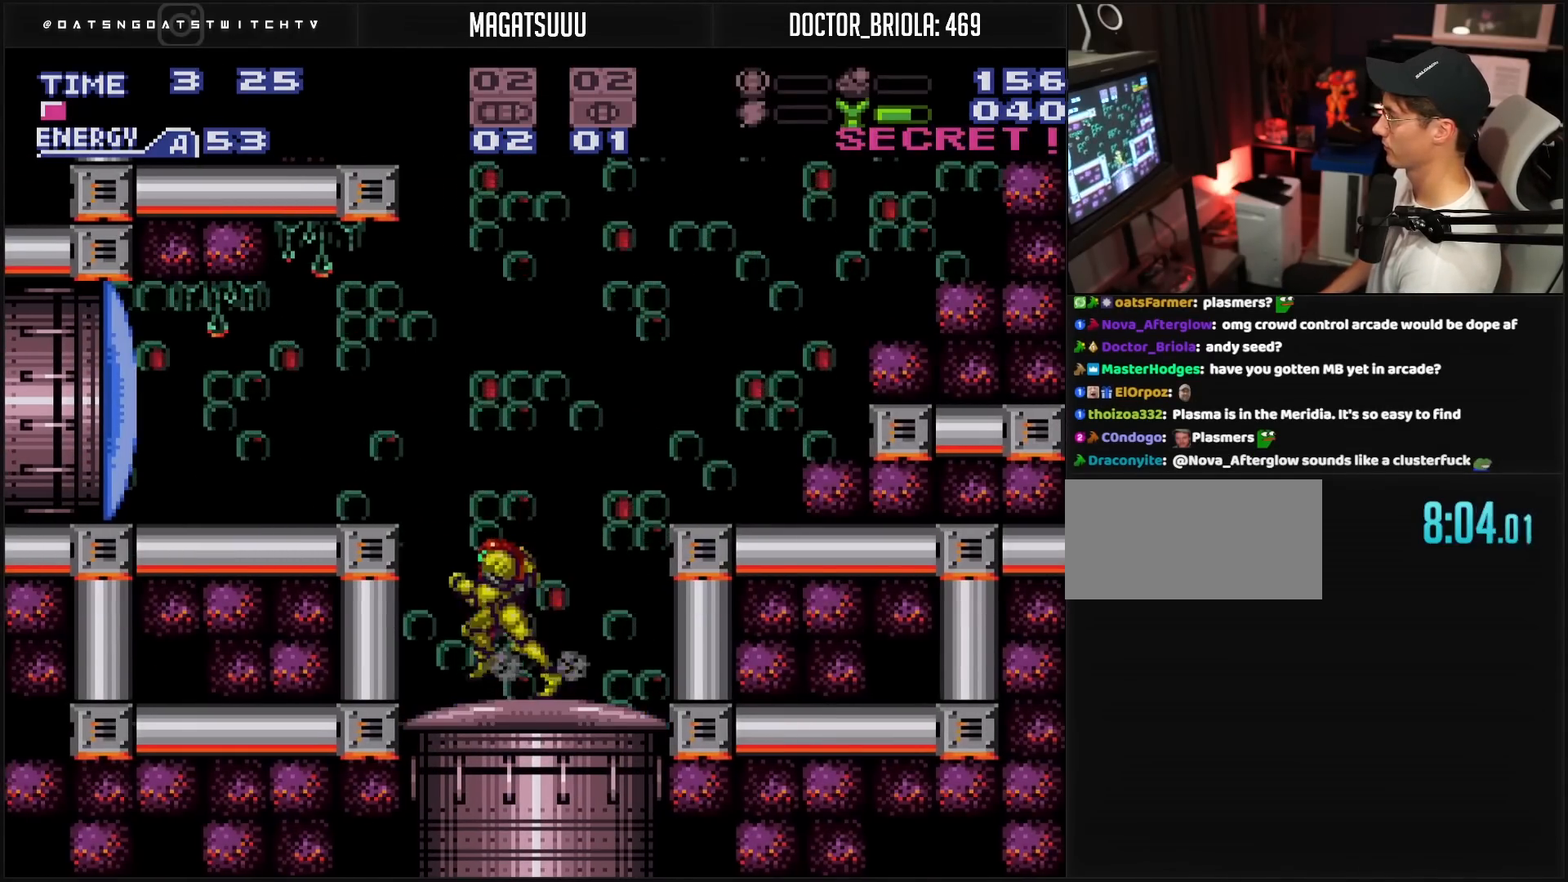
{"buttons": ["B", "R1", "DPAD_LEFT"], "events": [[150, "X", "down"], [233, "A", "up"], [250, "X", "up"], [317, "DPAD_LEFT", "up"], [400, "DPAD_LEFT", "down"], [400, "R1", "down"]]}
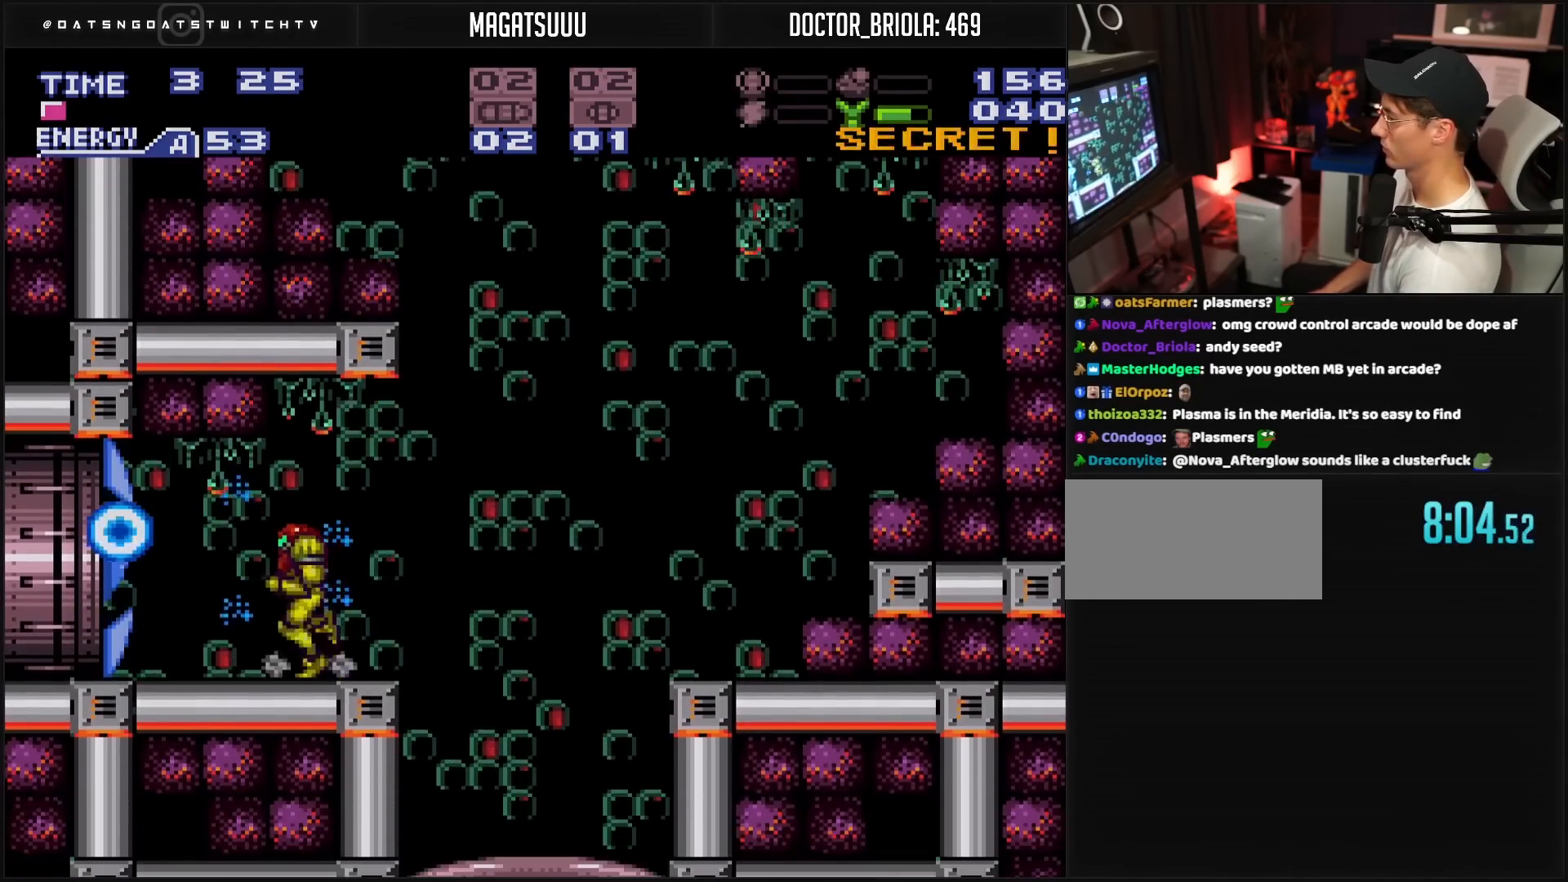
{"buttons": ["B", "L1", "DPAD_LEFT"], "events": [[167, "R1", "up"], [200, "L1", "down"], [283, "R1", "down"], [333, "R1", "up"]]}
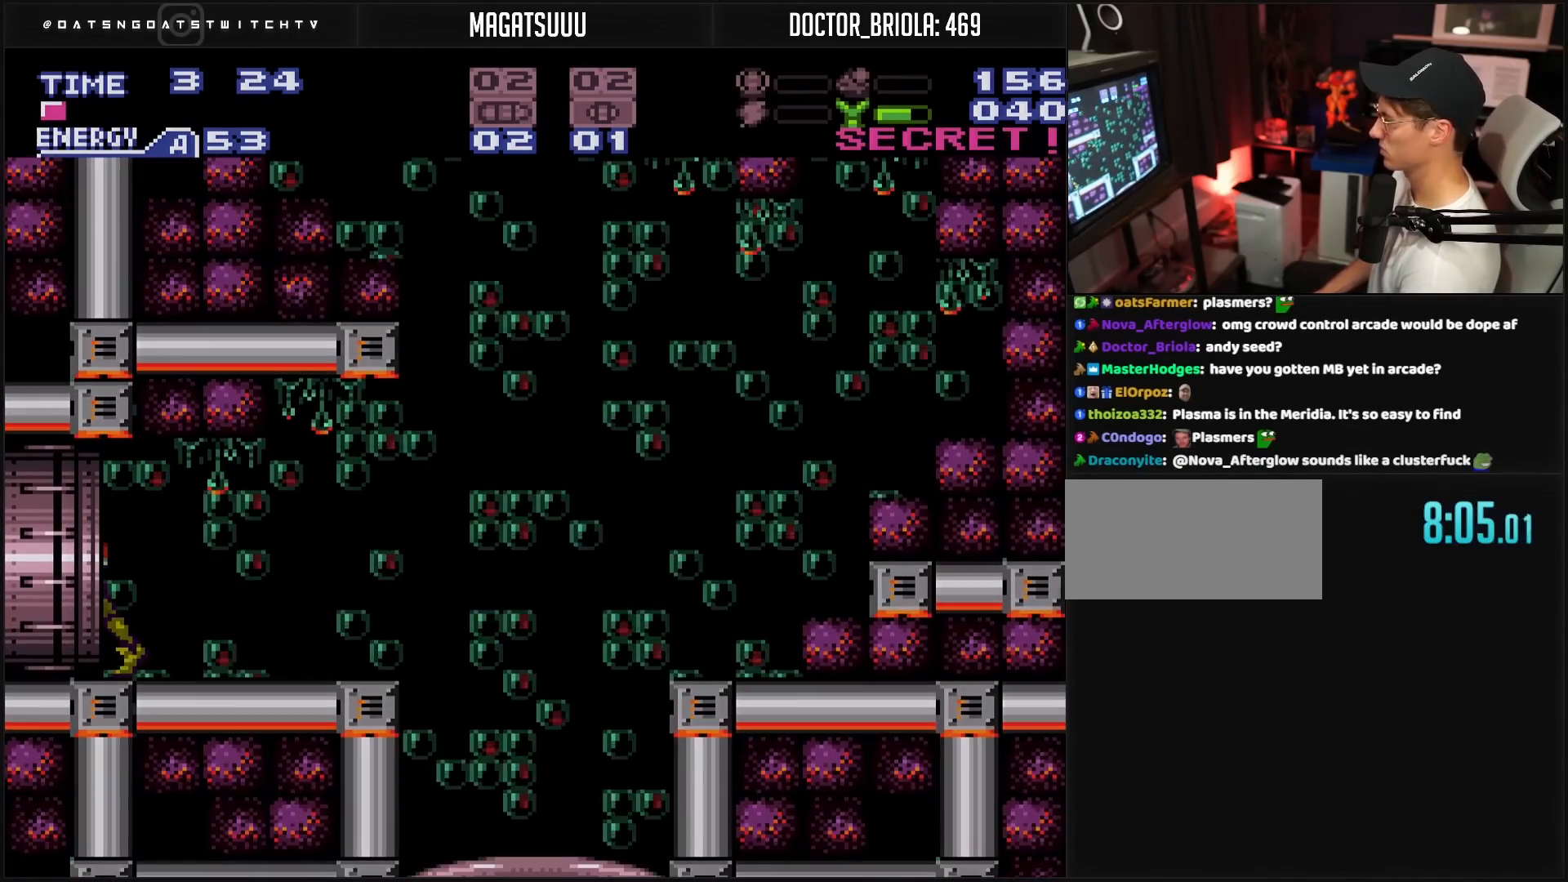
{"buttons": ["DPAD_LEFT"], "events": [[50, "L1", "up"], [217, "L1", "down"], [317, "L1", "up"], [367, "B", "up"]]}
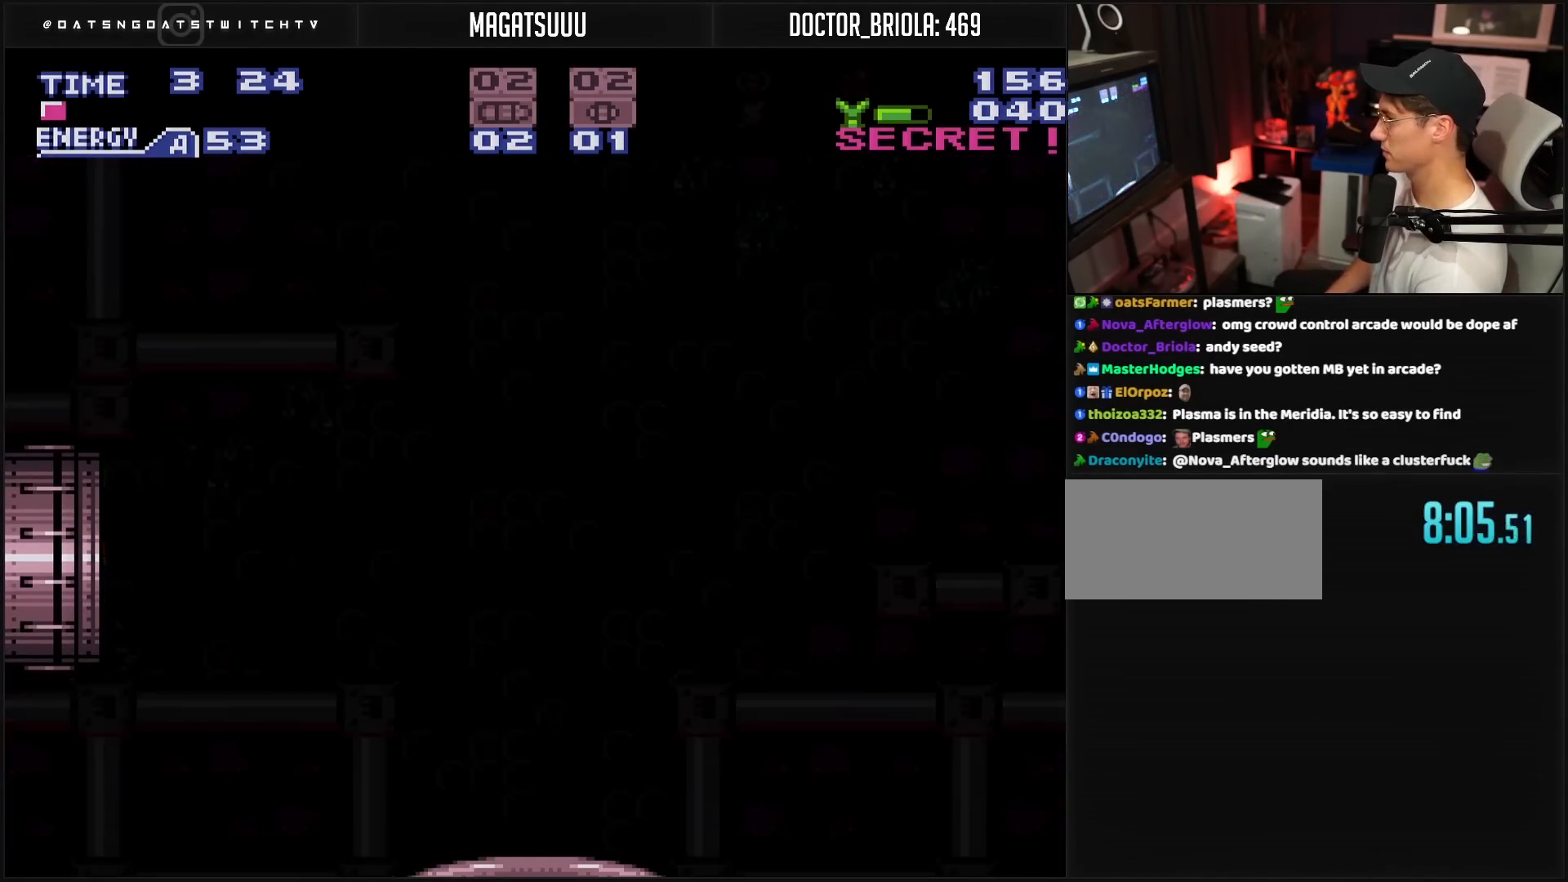
{"buttons": ["B"], "events": [[100, "B", "down"], [167, "DPAD_LEFT", "up"]]}
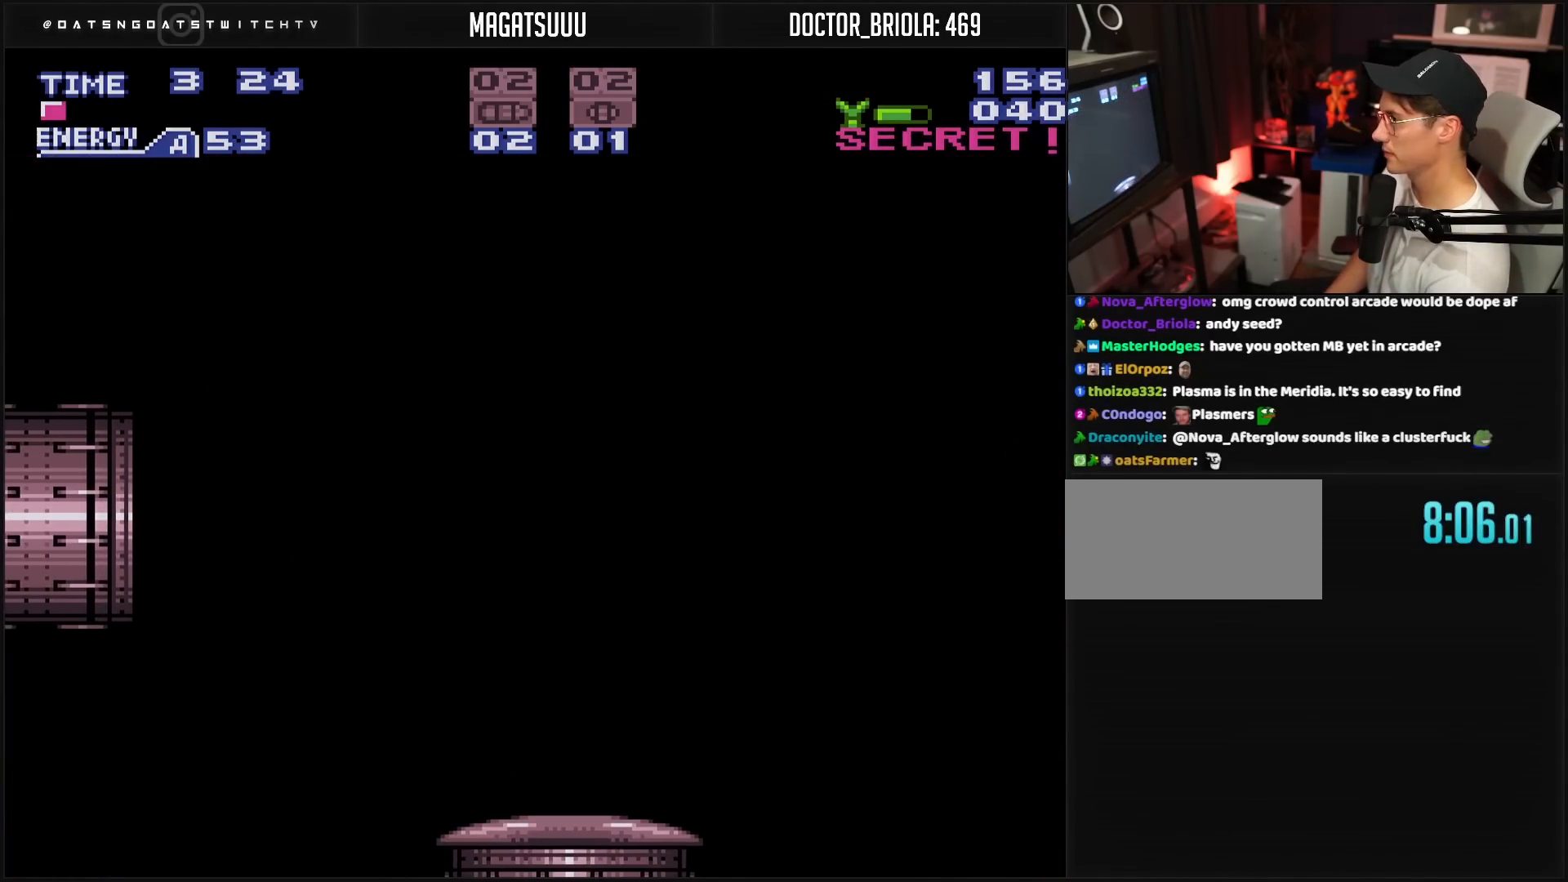
{"buttons": ["B"], "events": []}
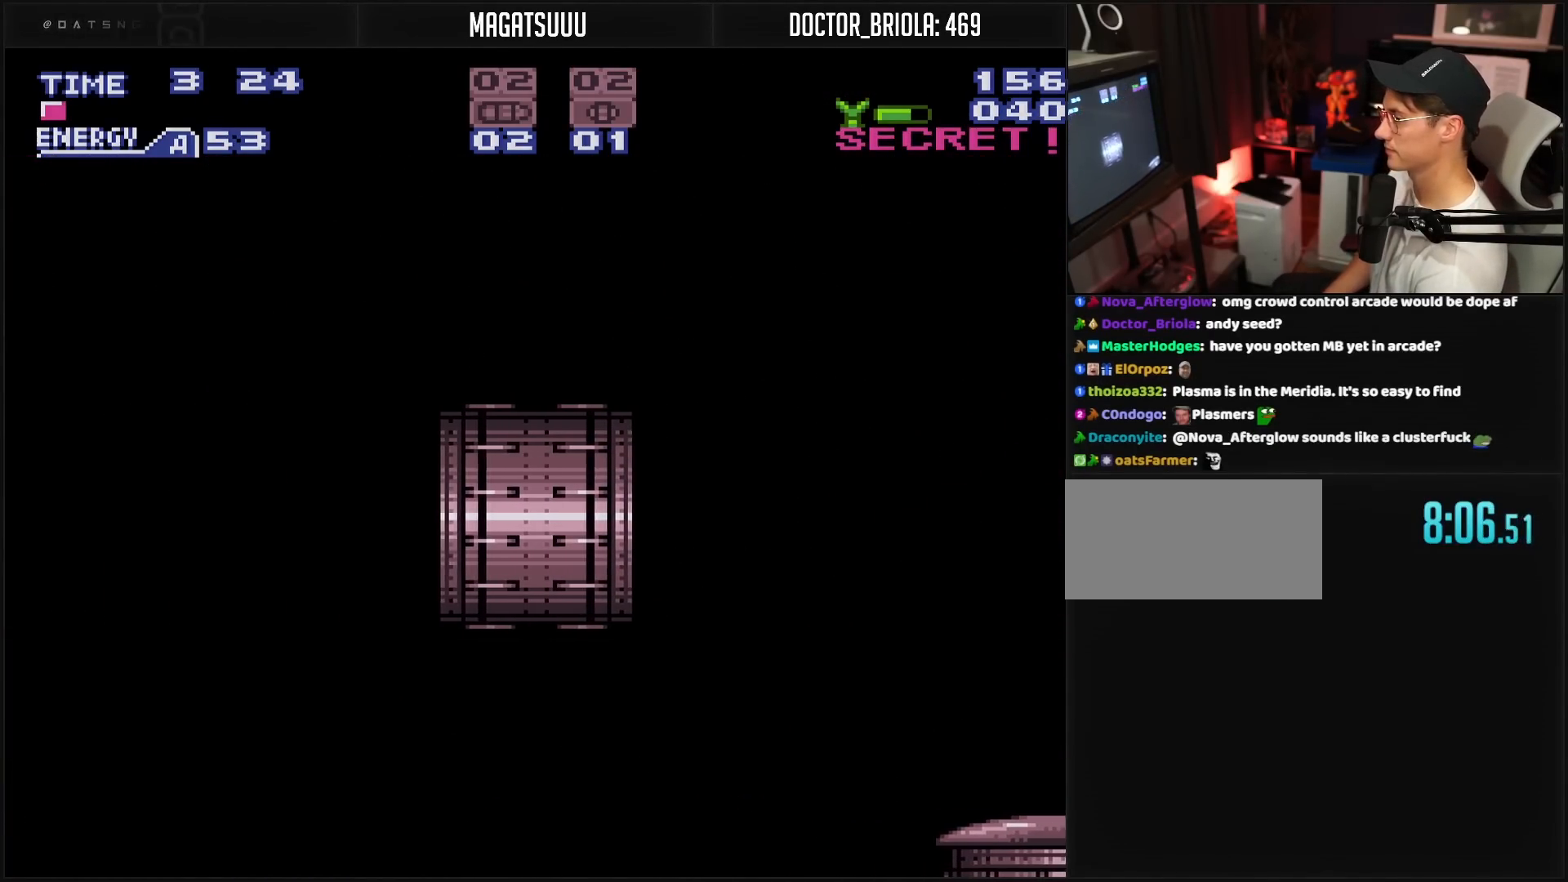
{"buttons": ["B"], "events": []}
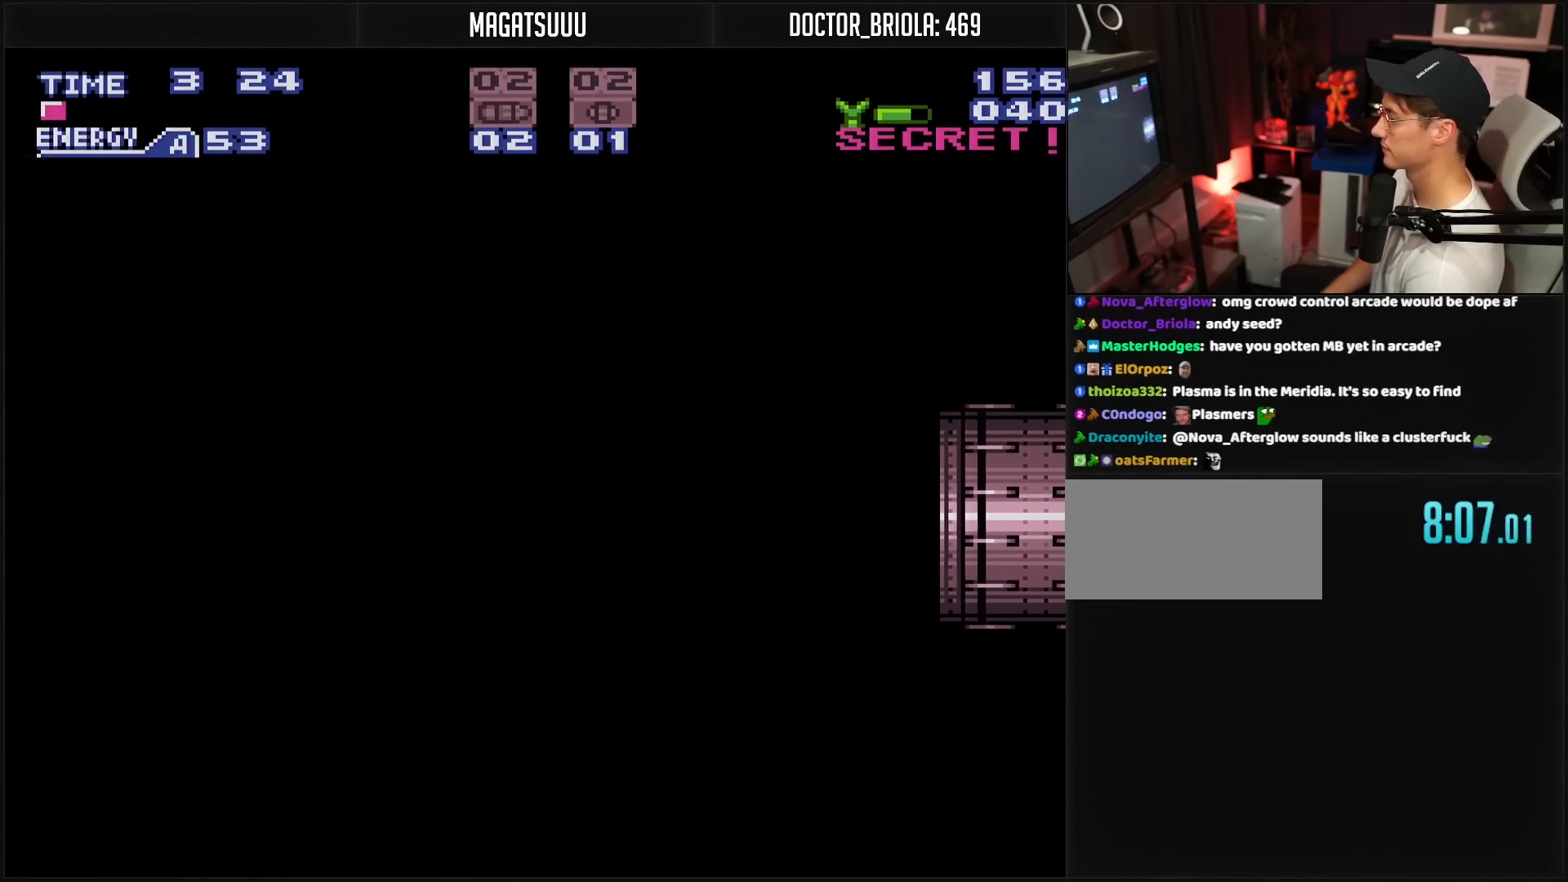
{"buttons": ["B"], "events": [[317, "R1", "down"], [367, "R1", "up"]]}
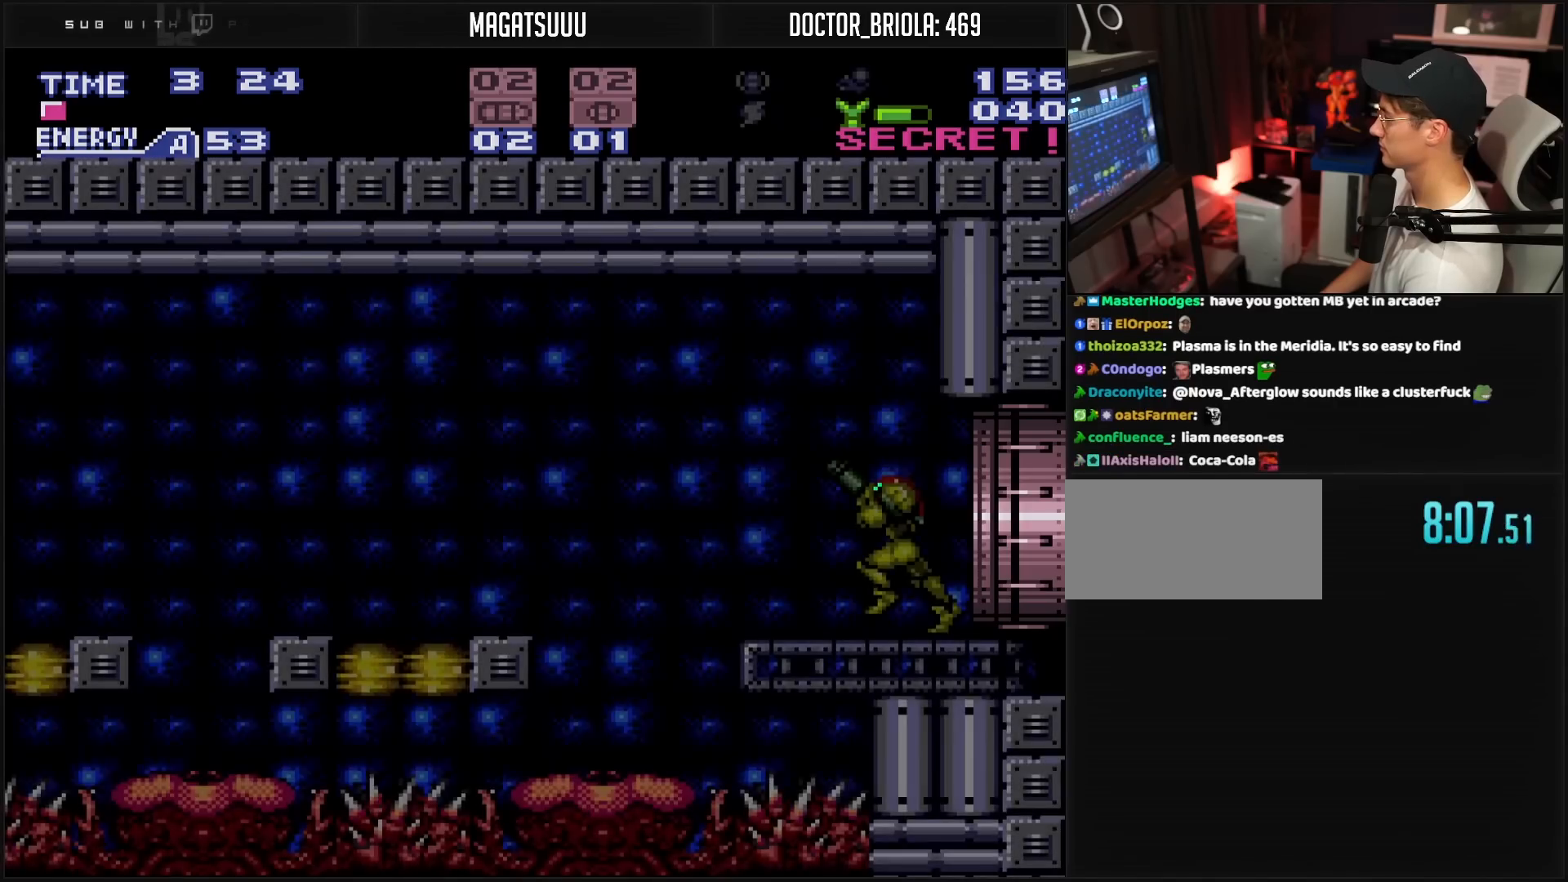
{"buttons": ["A", "B", "DPAD_LEFT"], "events": [[133, "DPAD_LEFT", "down"], [367, "A", "down"]]}
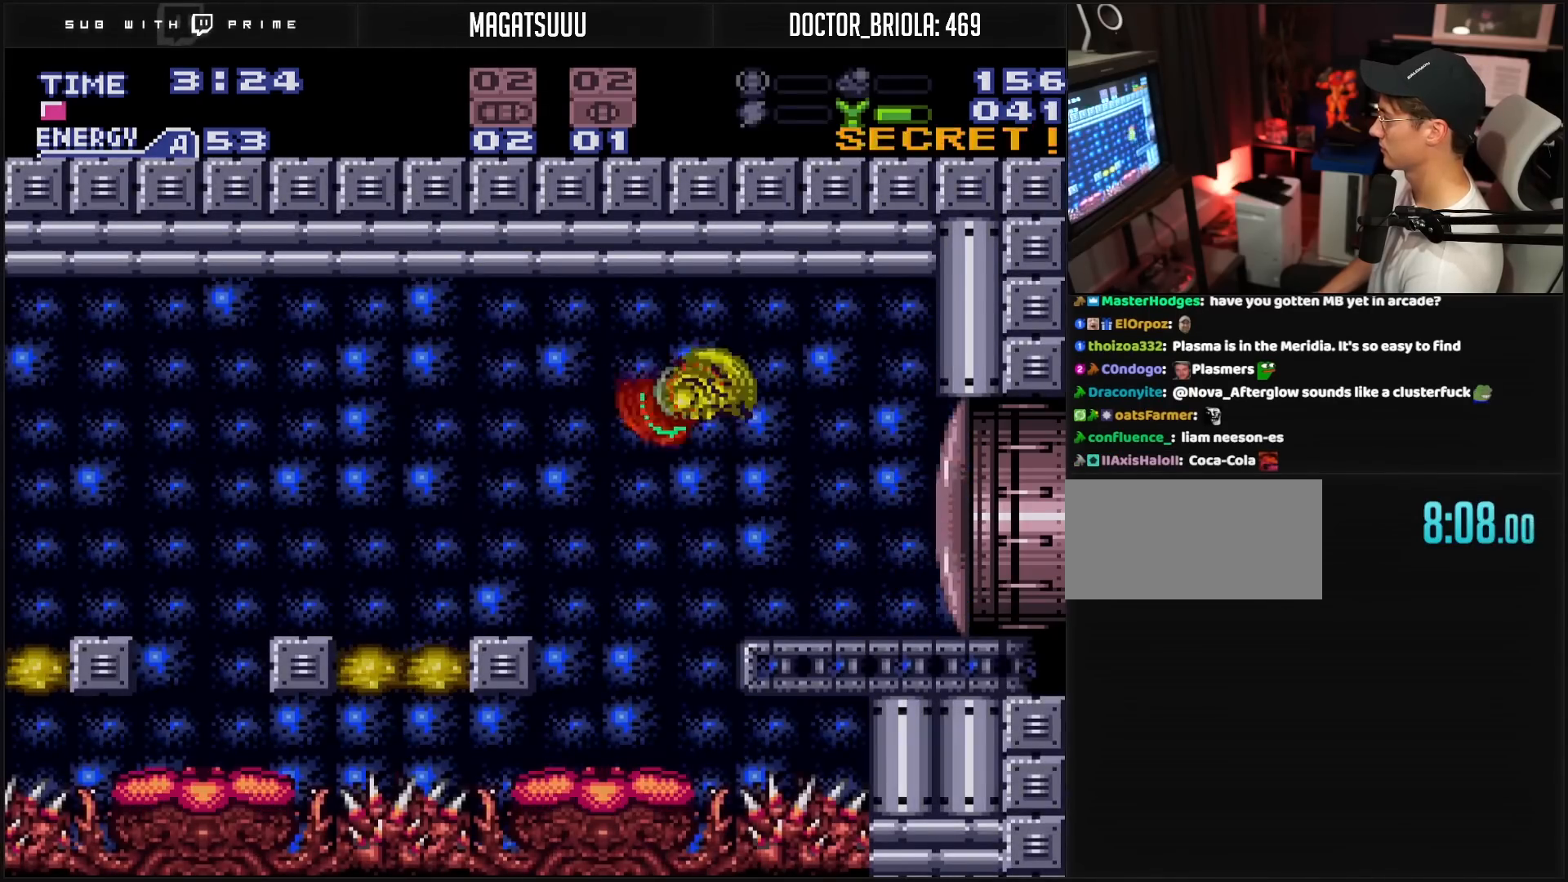
{"buttons": ["B", "DPAD_RIGHT"], "events": [[33, "DPAD_LEFT", "up"], [50, "DPAD_RIGHT", "down"], [200, "A", "up"]]}
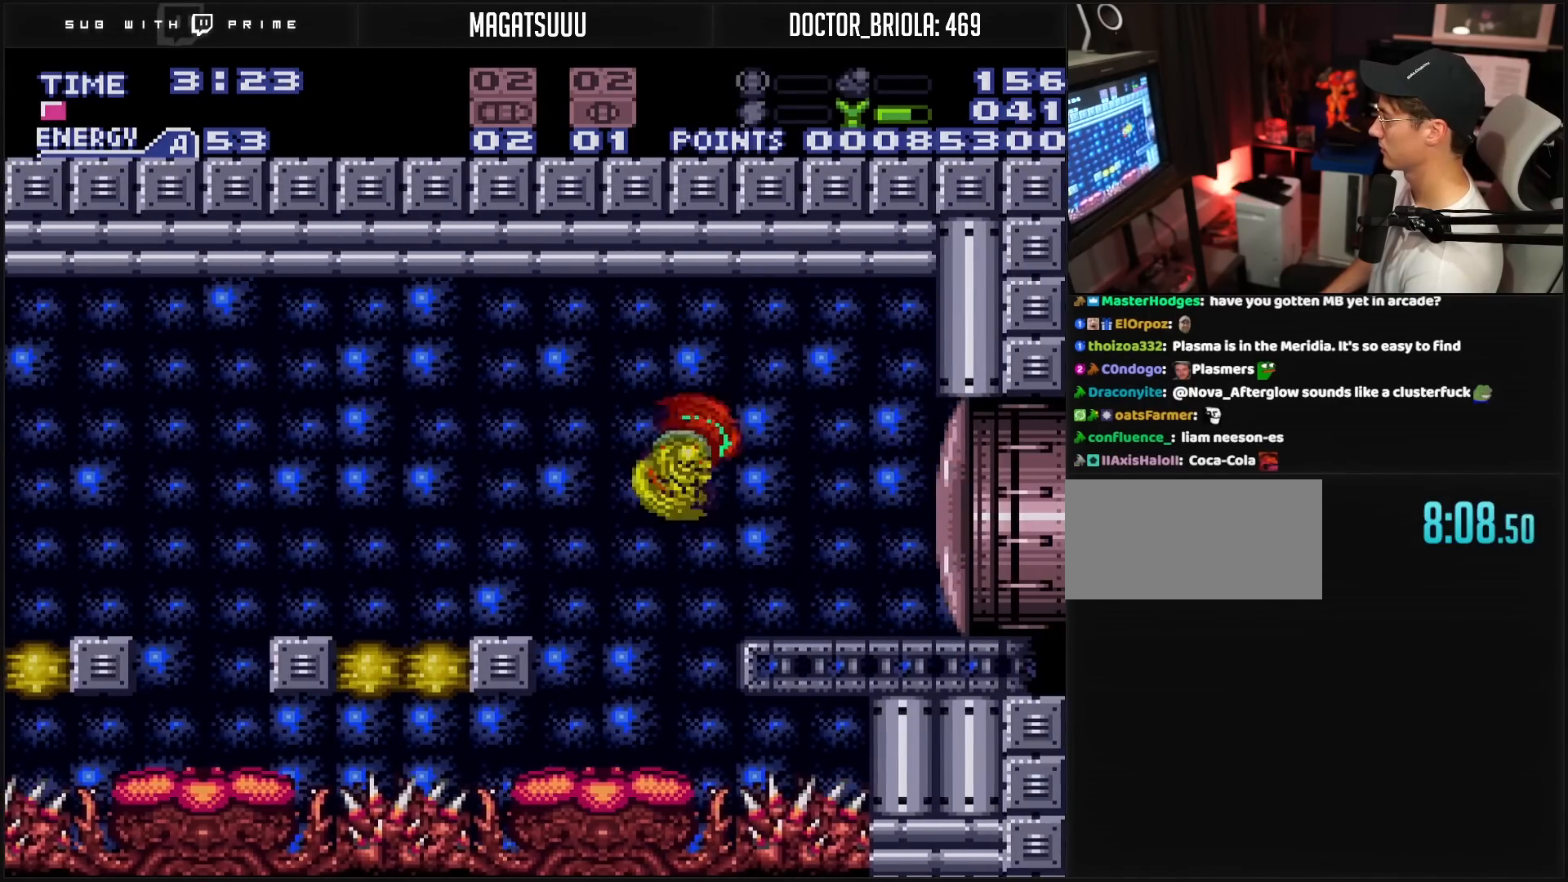
{"buttons": ["B", "DPAD_LEFT"], "events": [[383, "DPAD_RIGHT", "up"], [450, "DPAD_LEFT", "down"]]}
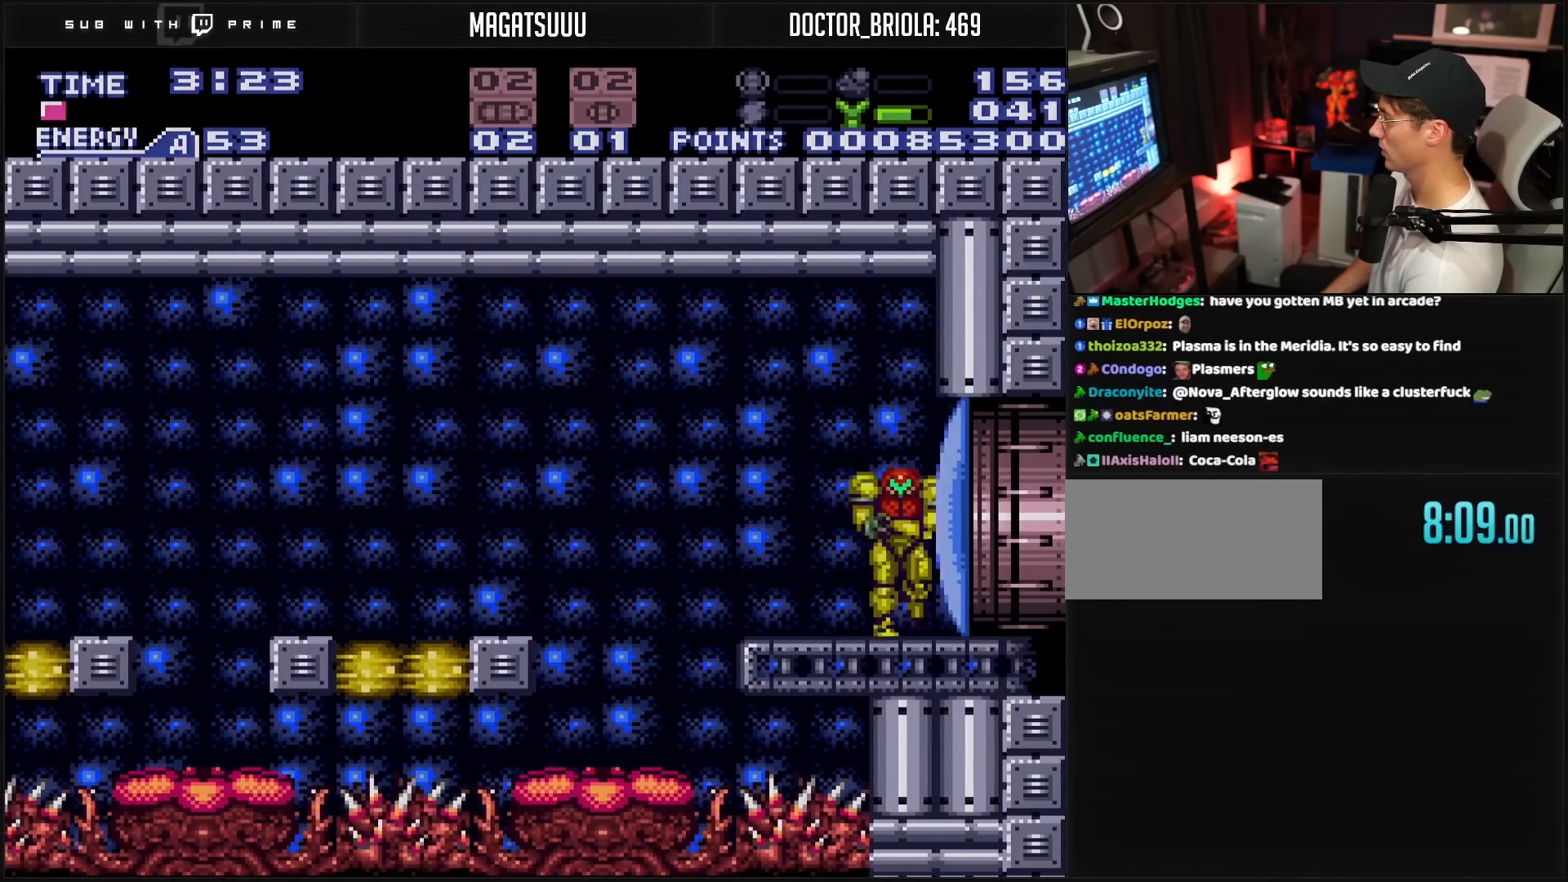
{"buttons": ["B", "DPAD_RIGHT"], "events": [[150, "DPAD_LEFT", "up"], [167, "DPAD_RIGHT", "down"], [267, "DPAD_RIGHT", "up"], [267, "X", "down"], [383, "X", "up"], [450, "DPAD_RIGHT", "down"], [450, "R1", "down"], [483, "R1", "up"]]}
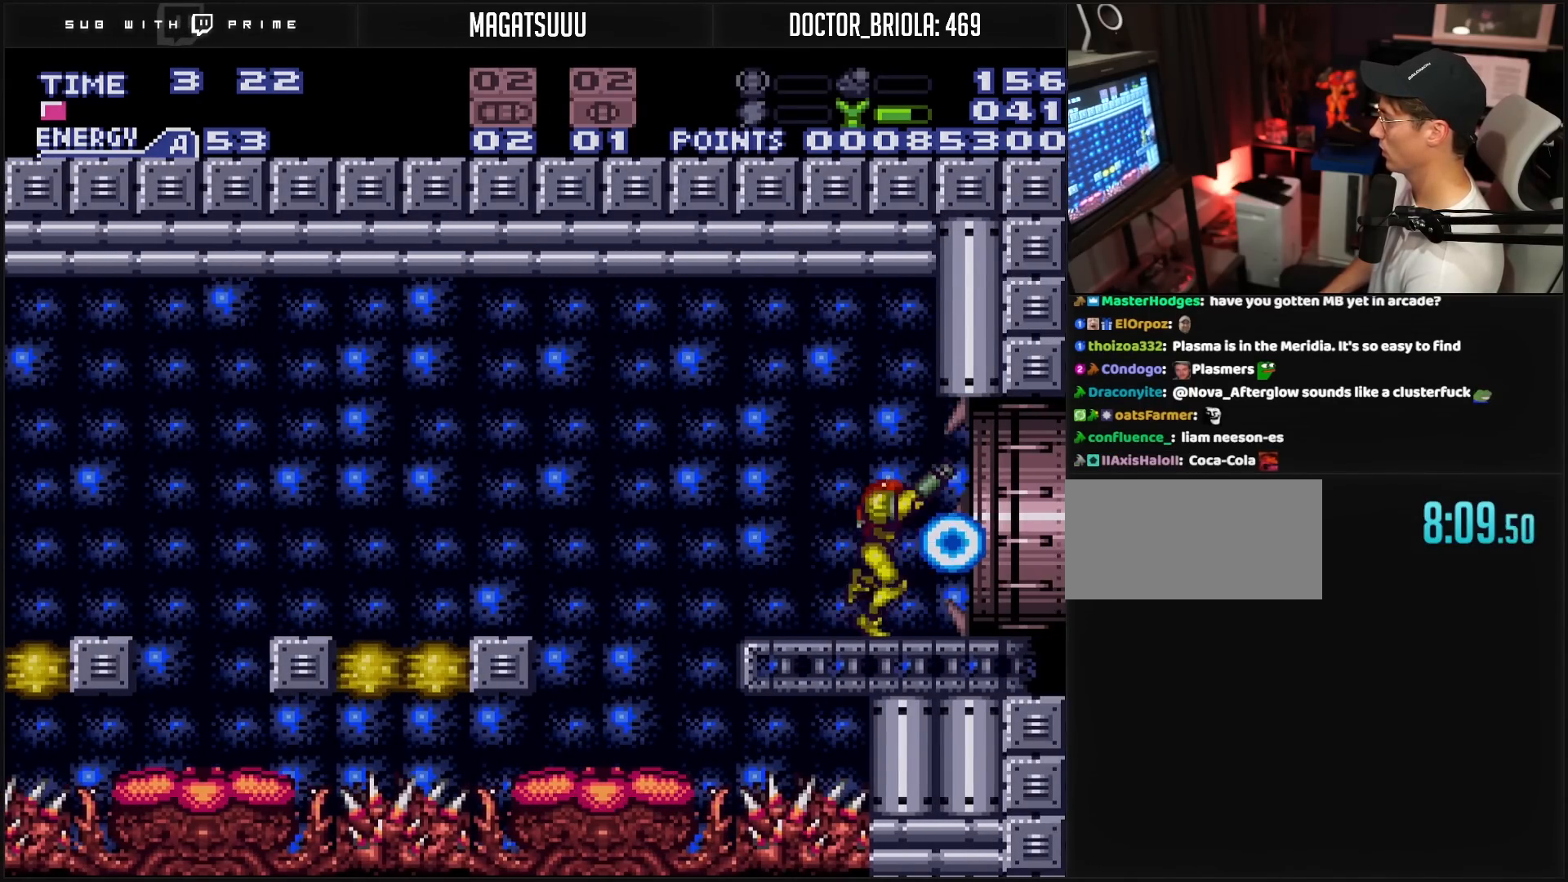
{"buttons": ["B", "L1", "DPAD_RIGHT"], "events": [[233, "L1", "down"], [317, "L1", "up"], [467, "L1", "down"]]}
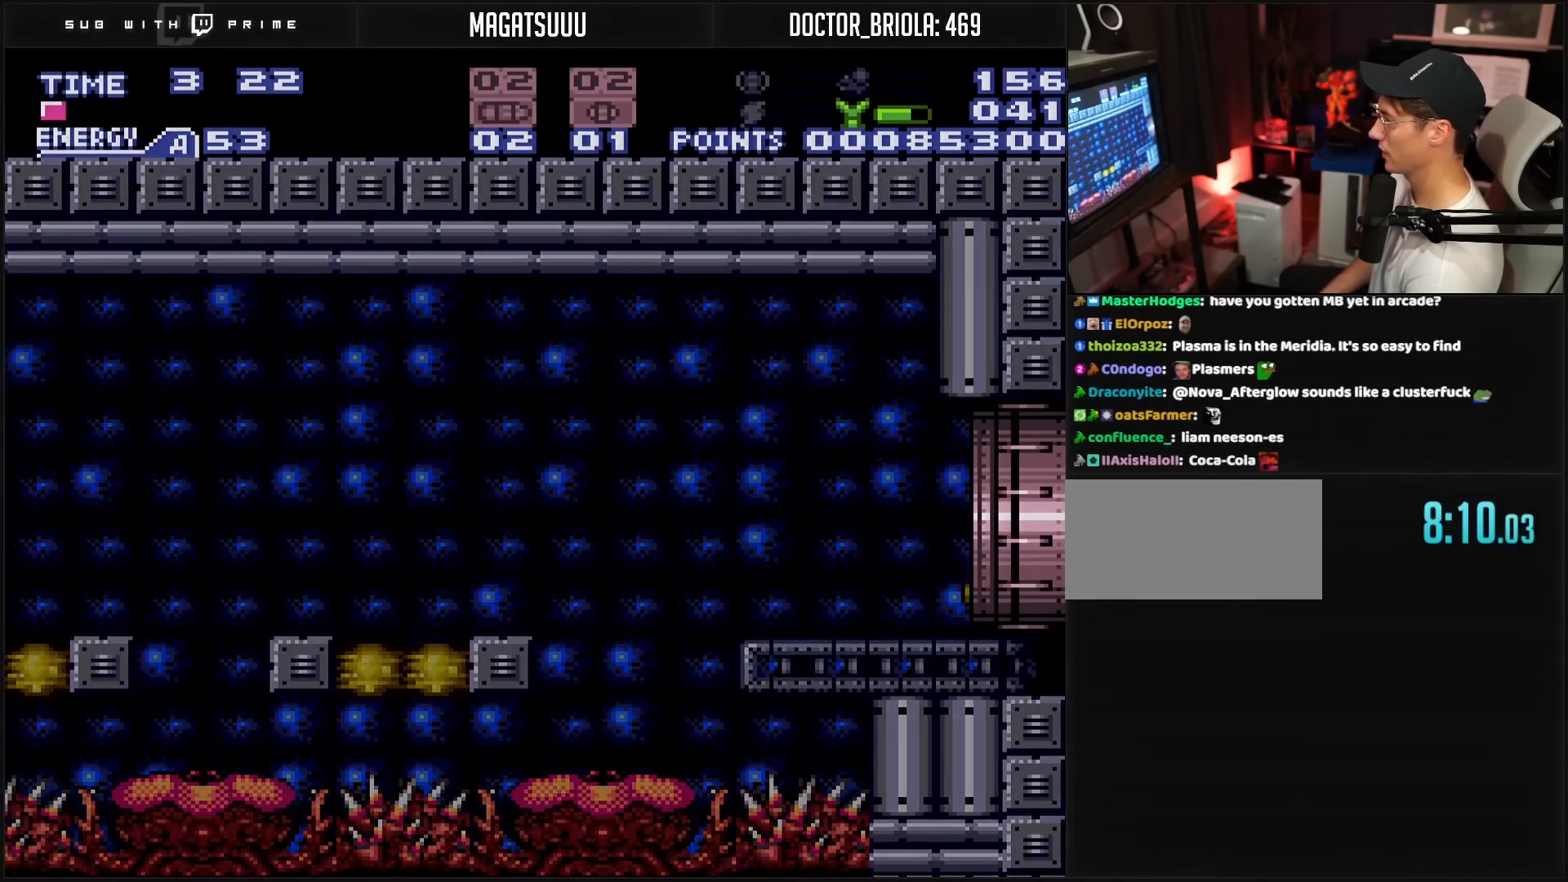
{"buttons": ["B", "L1", "DPAD_RIGHT"], "events": [[17, "L1", "up"], [17, "R1", "down"], [67, "L1", "down"], [67, "R1", "up"], [217, "L1", "up"], [267, "L1", "down"], [383, "L1", "up"], [467, "L1", "down"]]}